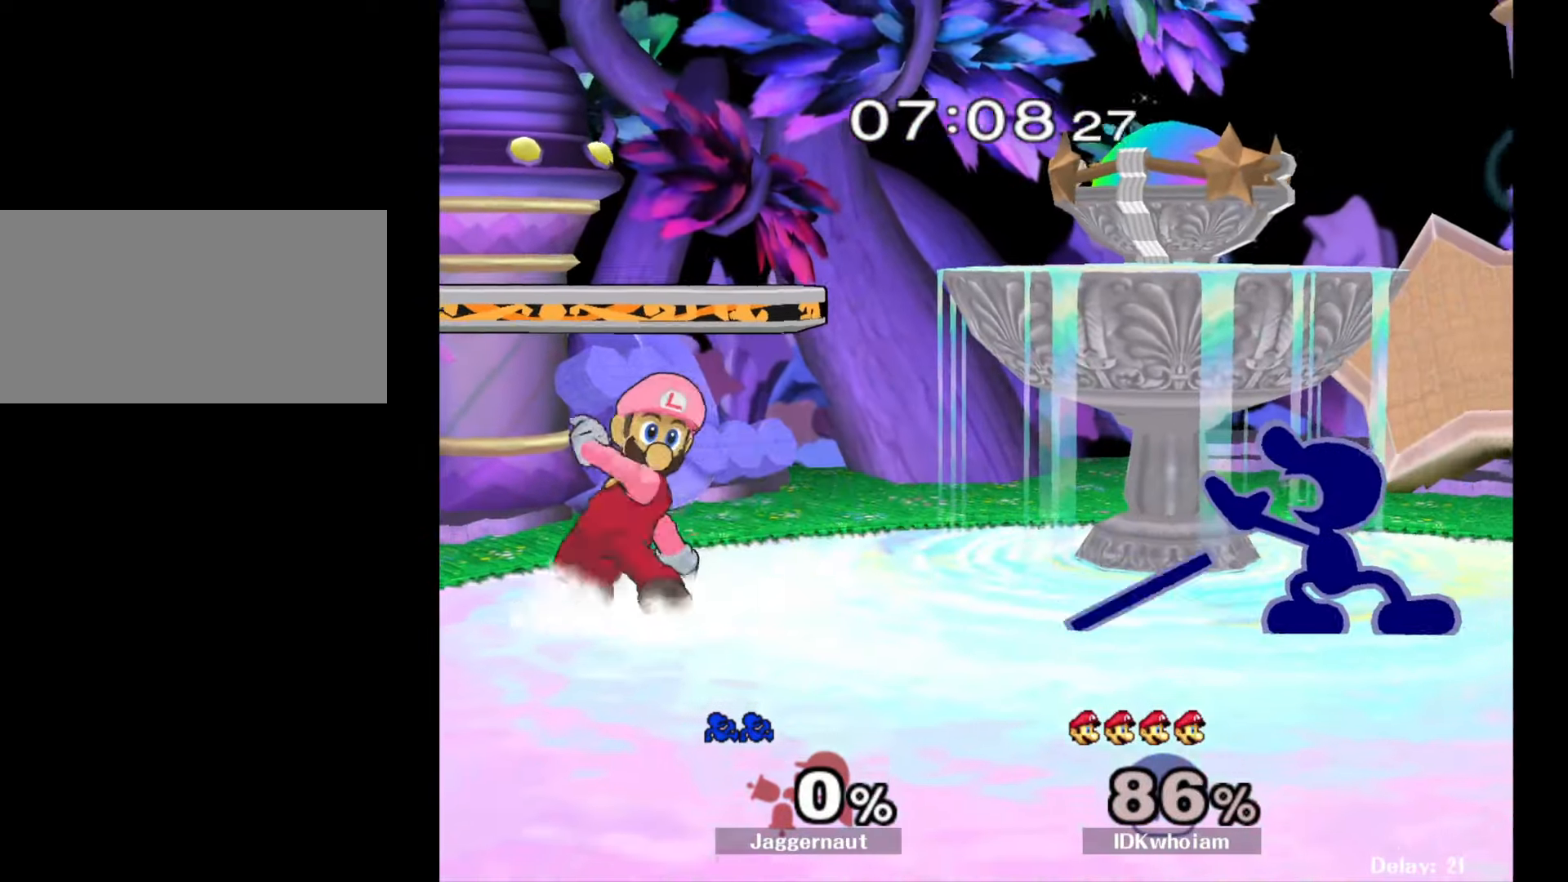
Gameplay with a controller (Nintendo layout); each line is a JSON object with the inputs held at the frame after it. "events" lists button and stick changes between this image and that frame as [ms after this image, input, new state], when the widget could be followed in between. Not read: L3 R3.
{"buttons": [], "left_stick": "center", "right_stick": "center", "events": [[100, "Y", "down"], [100, "left_stick", "left"], [134, "Y", "up"], [234, "A", "down"], [367, "A", "up"], [484, "left_stick", "center"]]}
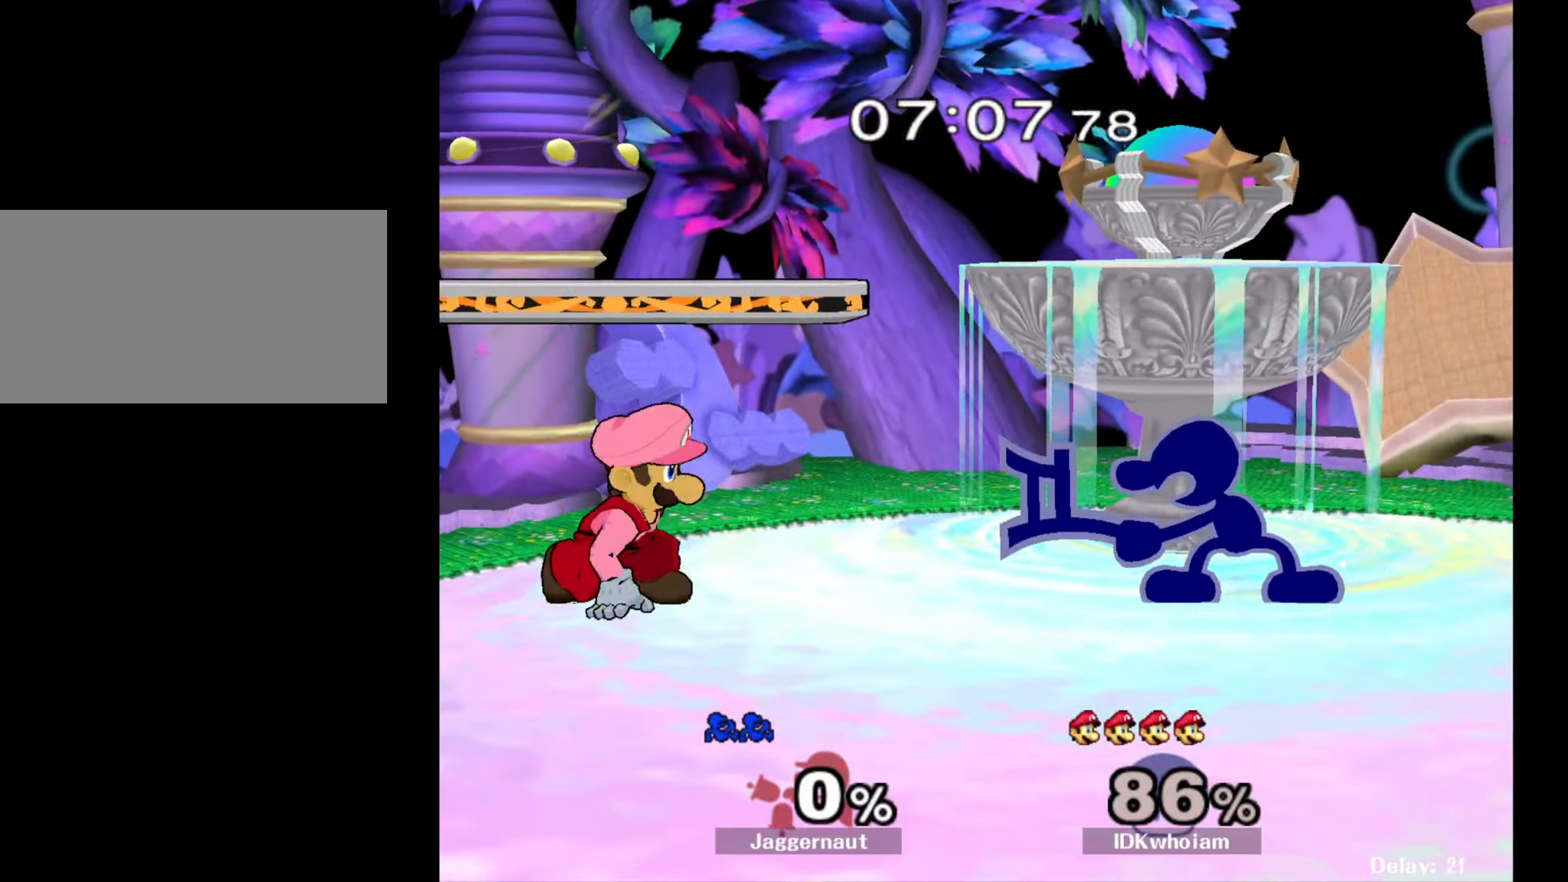
{"buttons": ["Y"], "left_stick": "left", "right_stick": "center", "events": [[484, "Y", "down"], [500, "left_stick", "left"]]}
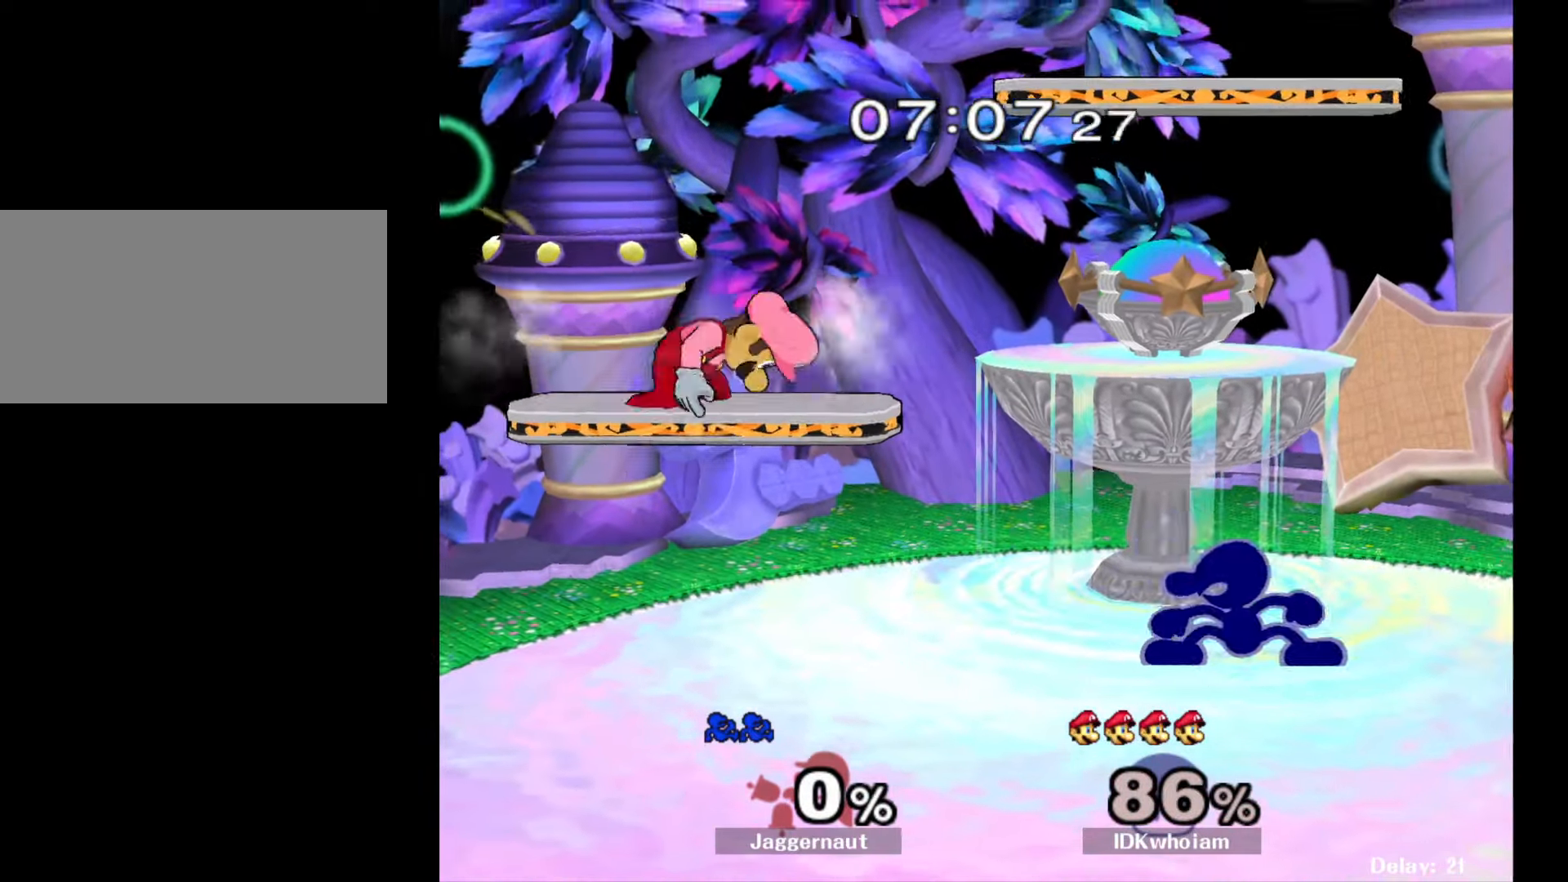
{"buttons": [], "left_stick": "right", "right_stick": "center", "events": [[84, "A", "down"], [117, "Y", "up"], [167, "left_stick", "right"], [217, "A", "up"]]}
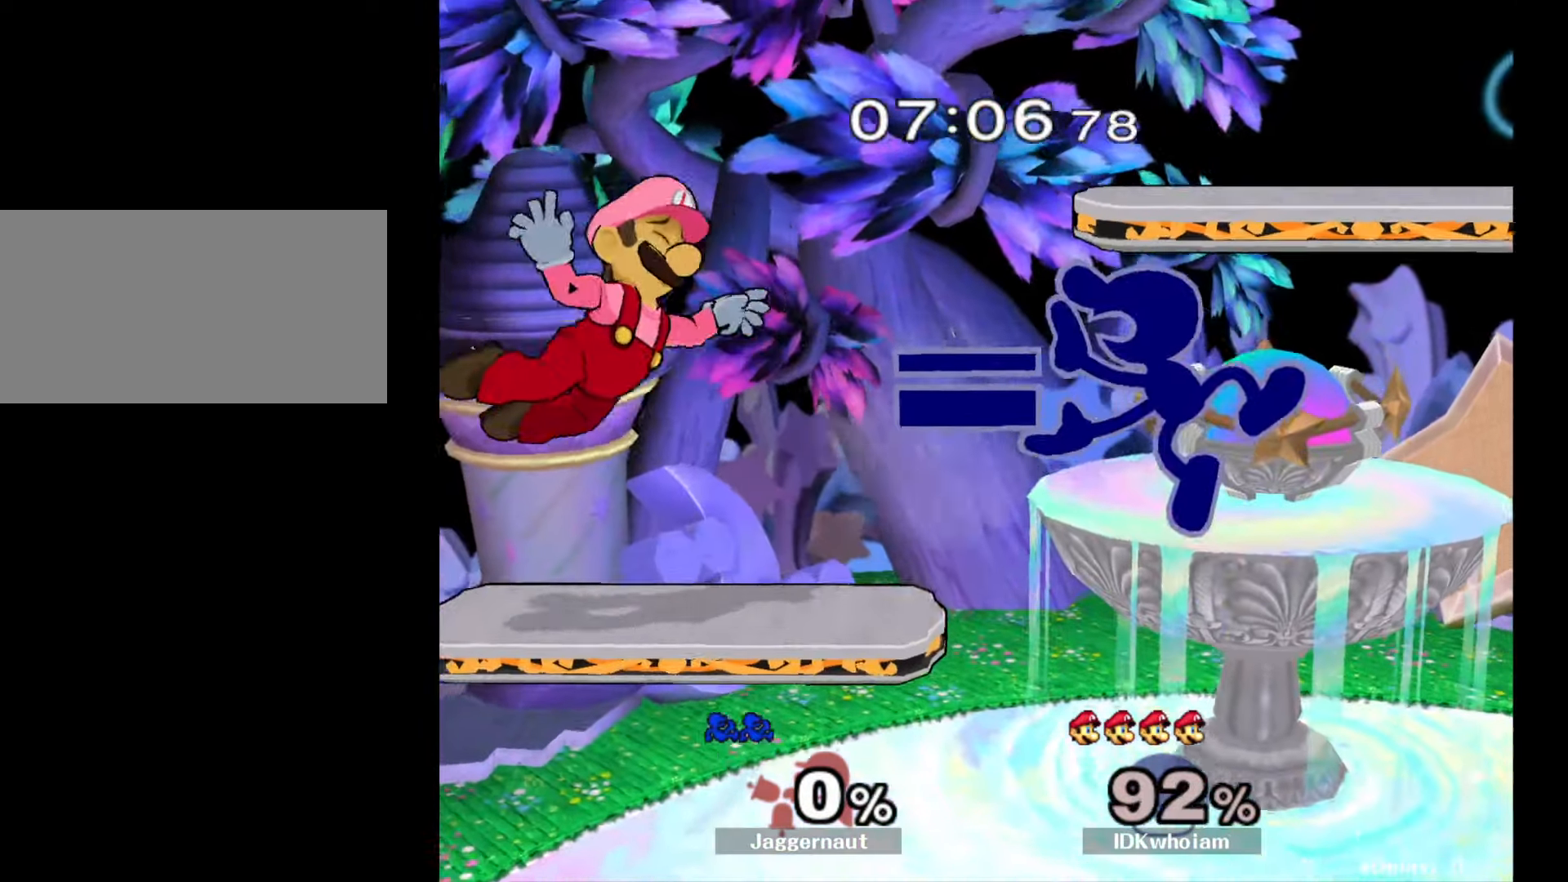
{"buttons": [], "left_stick": "left", "right_stick": "center", "events": [[150, "left_stick", "left"]]}
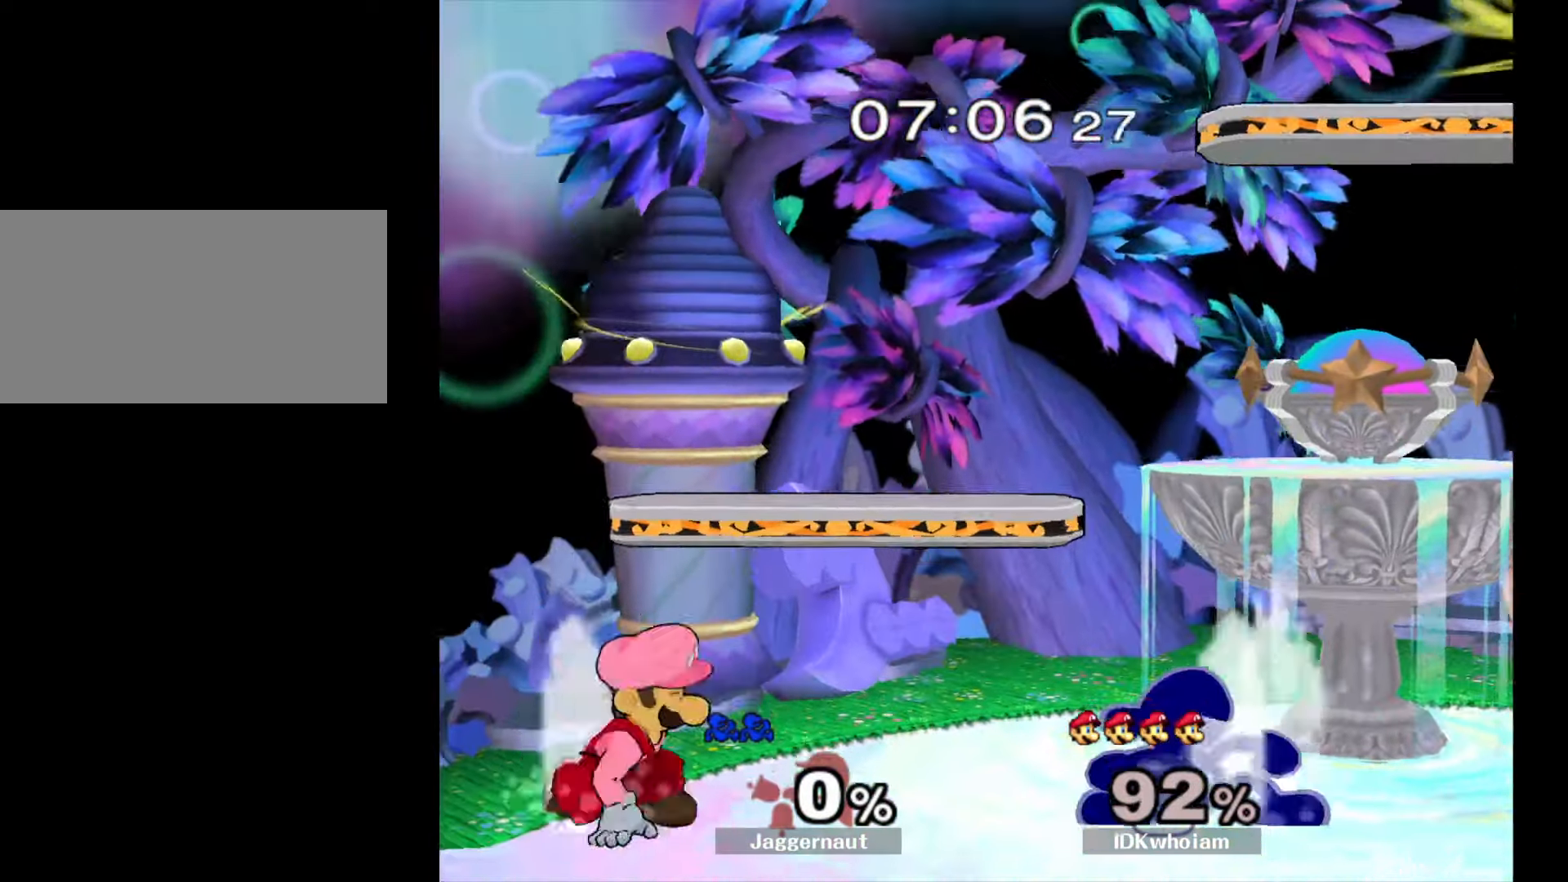
{"buttons": ["A"], "left_stick": "center", "right_stick": "center", "events": [[34, "left_stick", "center"], [134, "A", "down"], [300, "A", "up"], [484, "A", "down"]]}
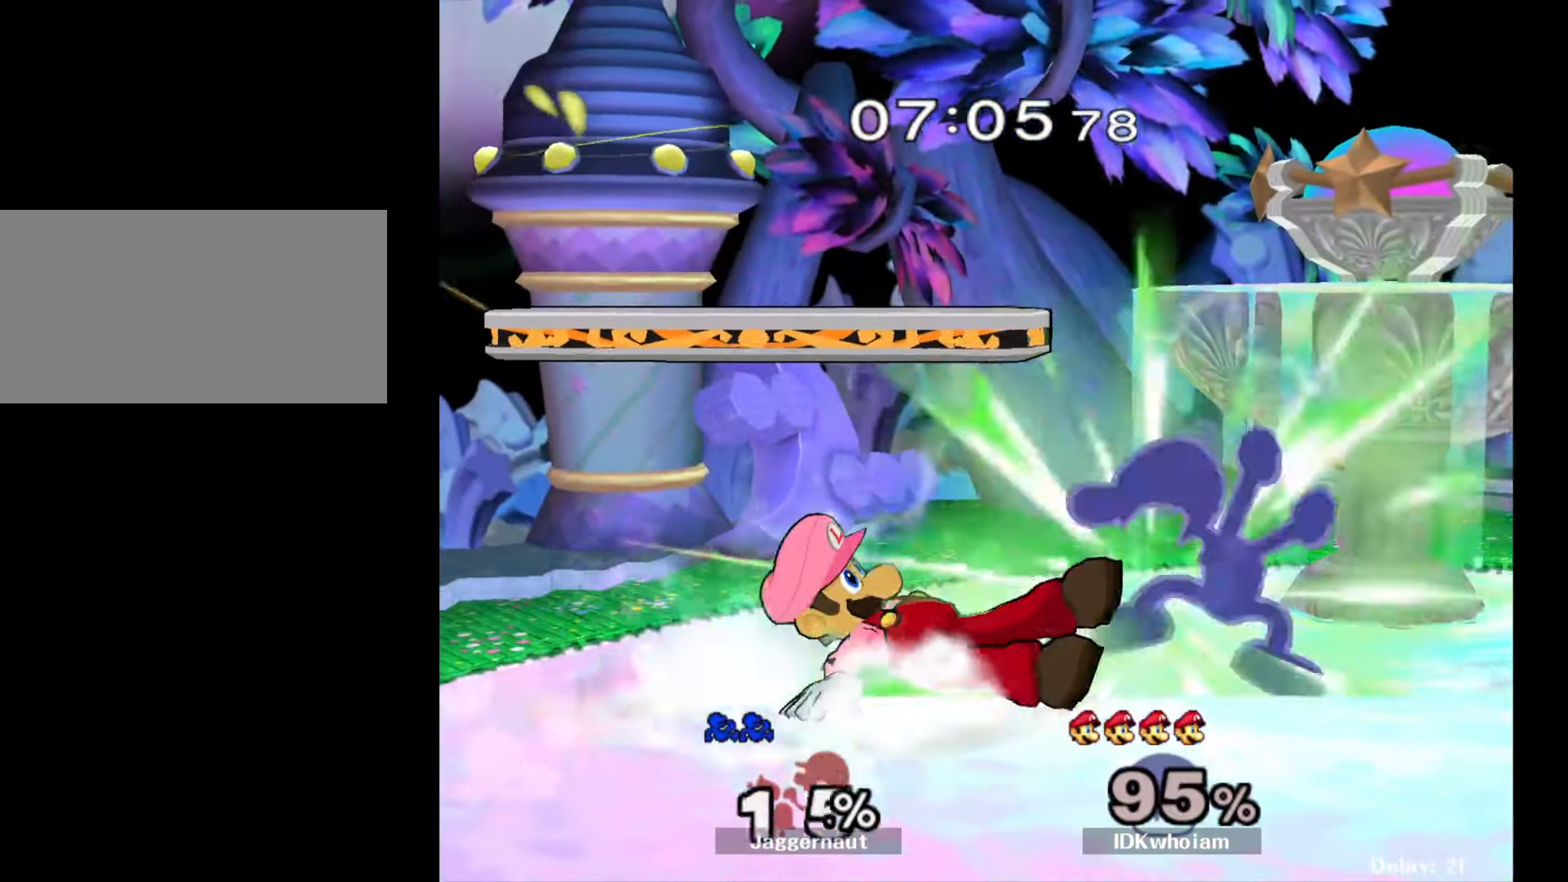
{"buttons": [], "left_stick": "center", "right_stick": "center", "events": [[134, "A", "up"]]}
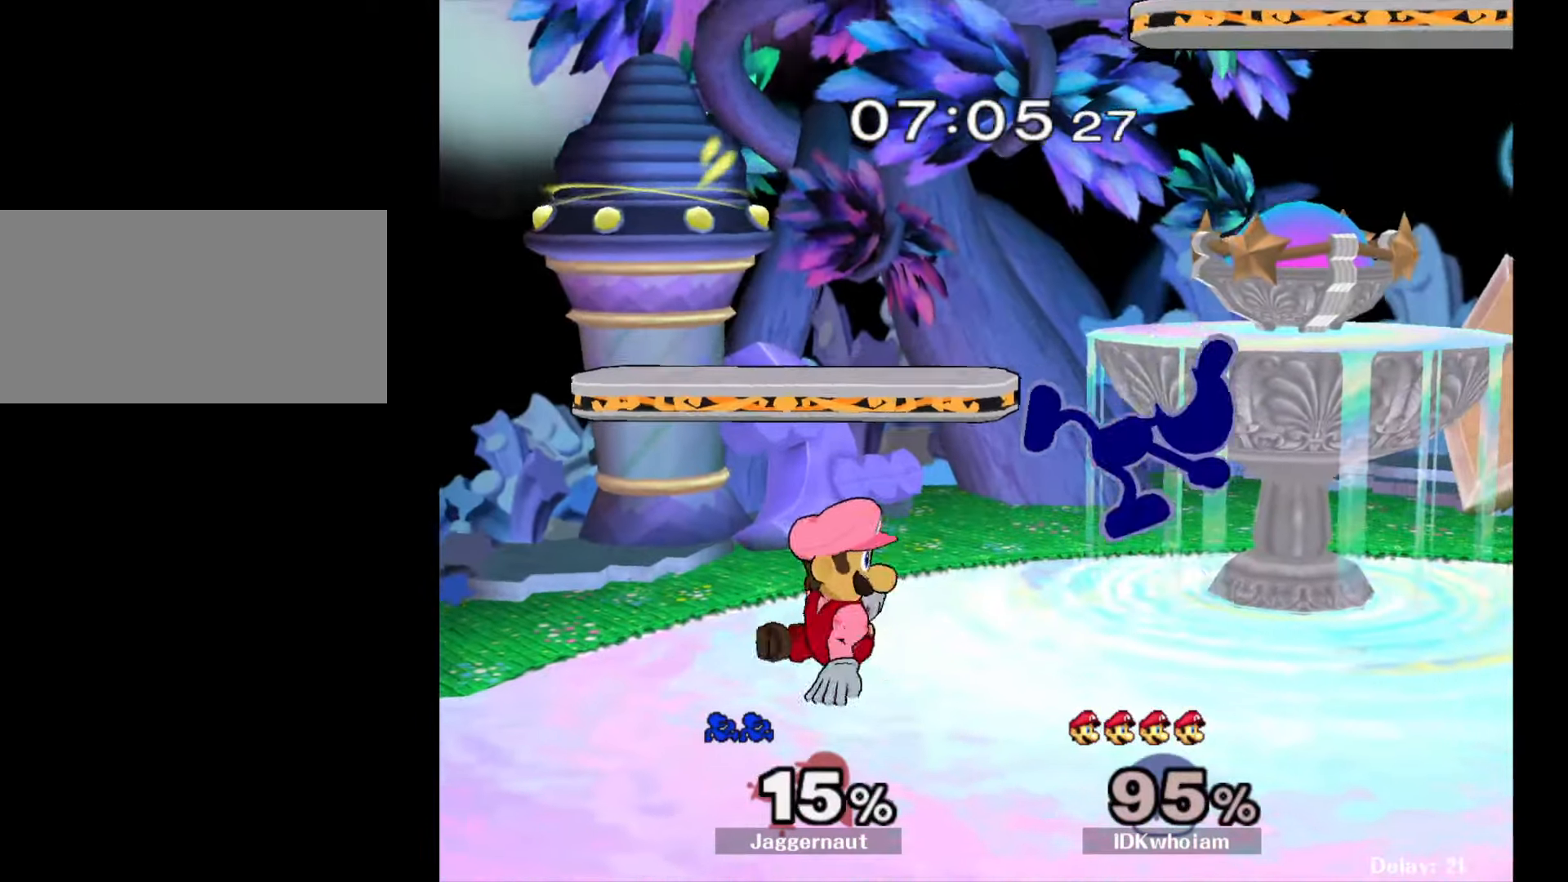
{"buttons": [], "left_stick": "up", "right_stick": "center", "events": [[100, "Y", "down"], [167, "Y", "up"], [250, "right_stick", "down"], [284, "left_stick", "up-left"], [334, "right_stick", "center"], [400, "left_stick", "up-right"], [467, "left_stick", "up"]]}
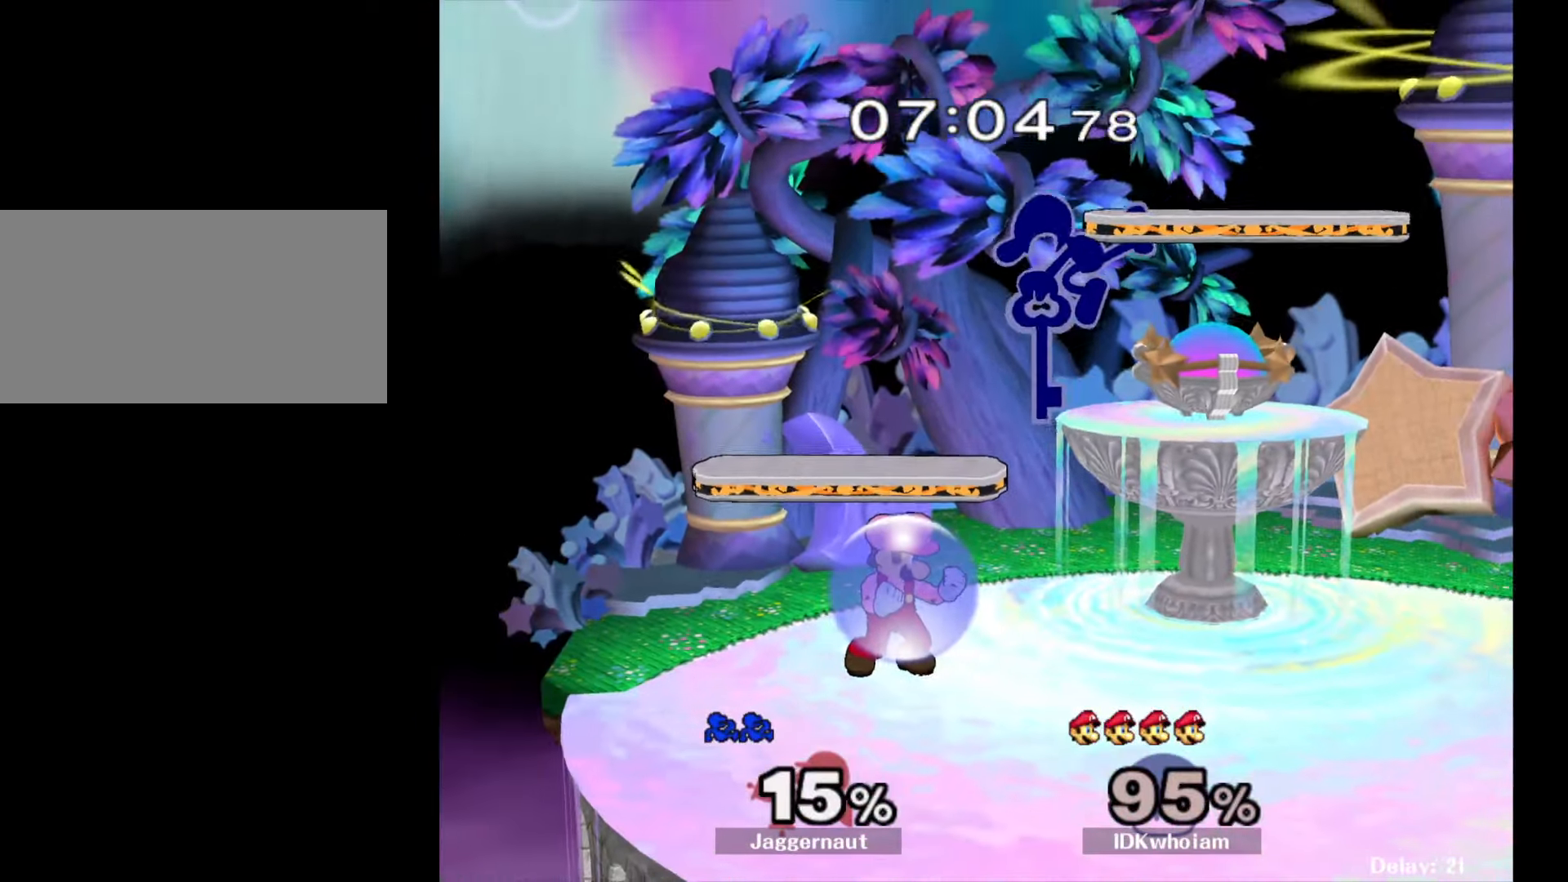
{"buttons": ["R1"], "left_stick": "down-right", "right_stick": "center", "events": [[17, "left_stick", "up-left"], [100, "left_stick", "up-right"], [284, "left_stick", "right"], [467, "R1", "down"], [467, "left_stick", "down-right"]]}
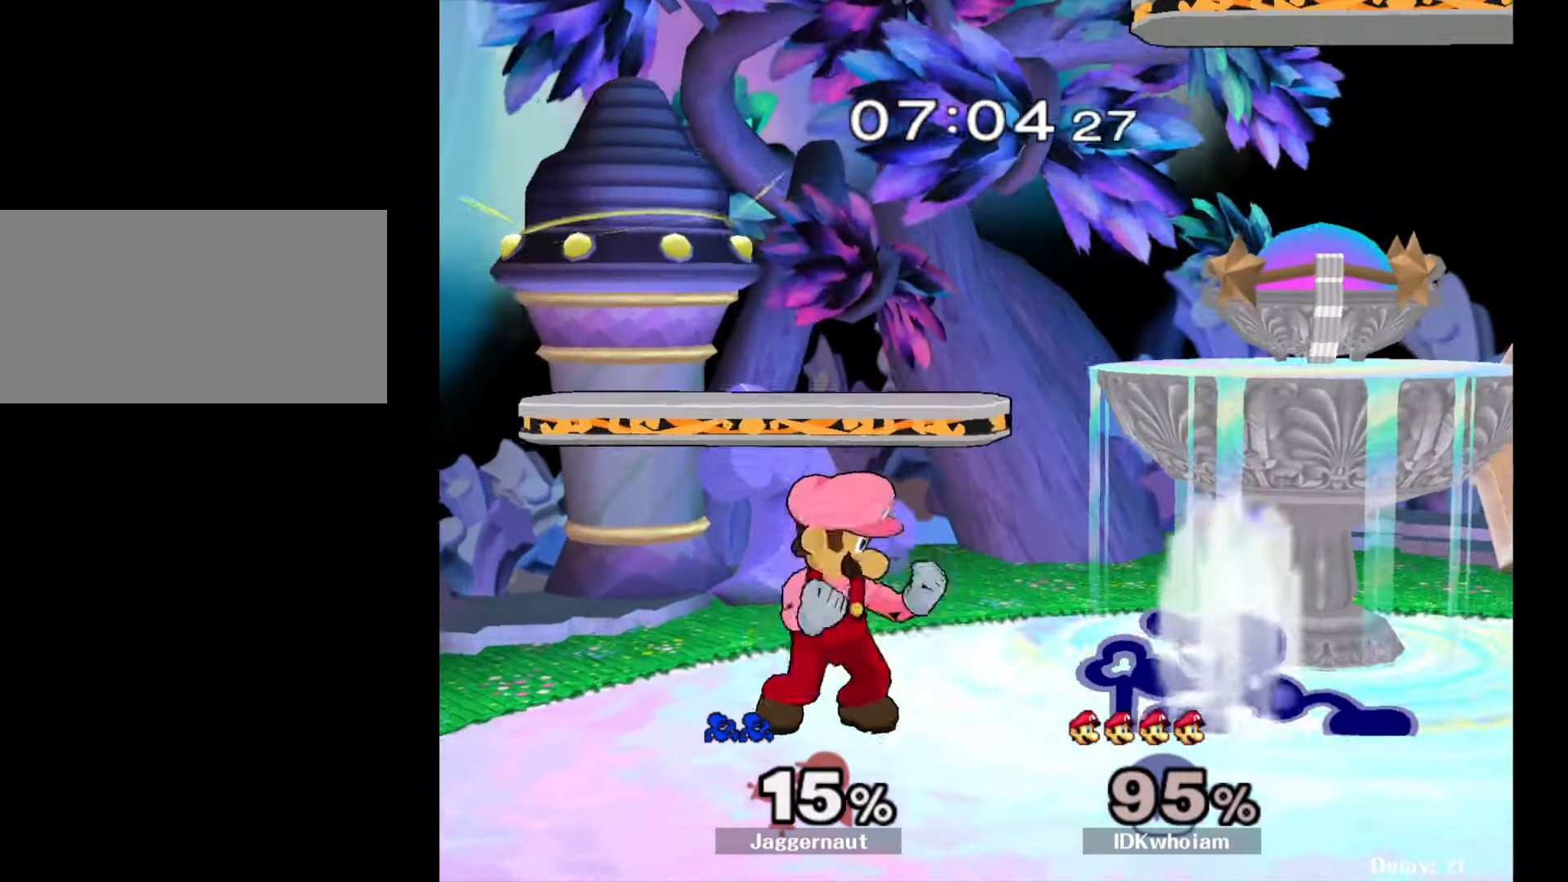
{"buttons": [], "left_stick": "down-right", "right_stick": "center", "events": [[100, "R1", "up"], [184, "A", "down"], [284, "A", "up"], [334, "A", "down"], [467, "A", "up"]]}
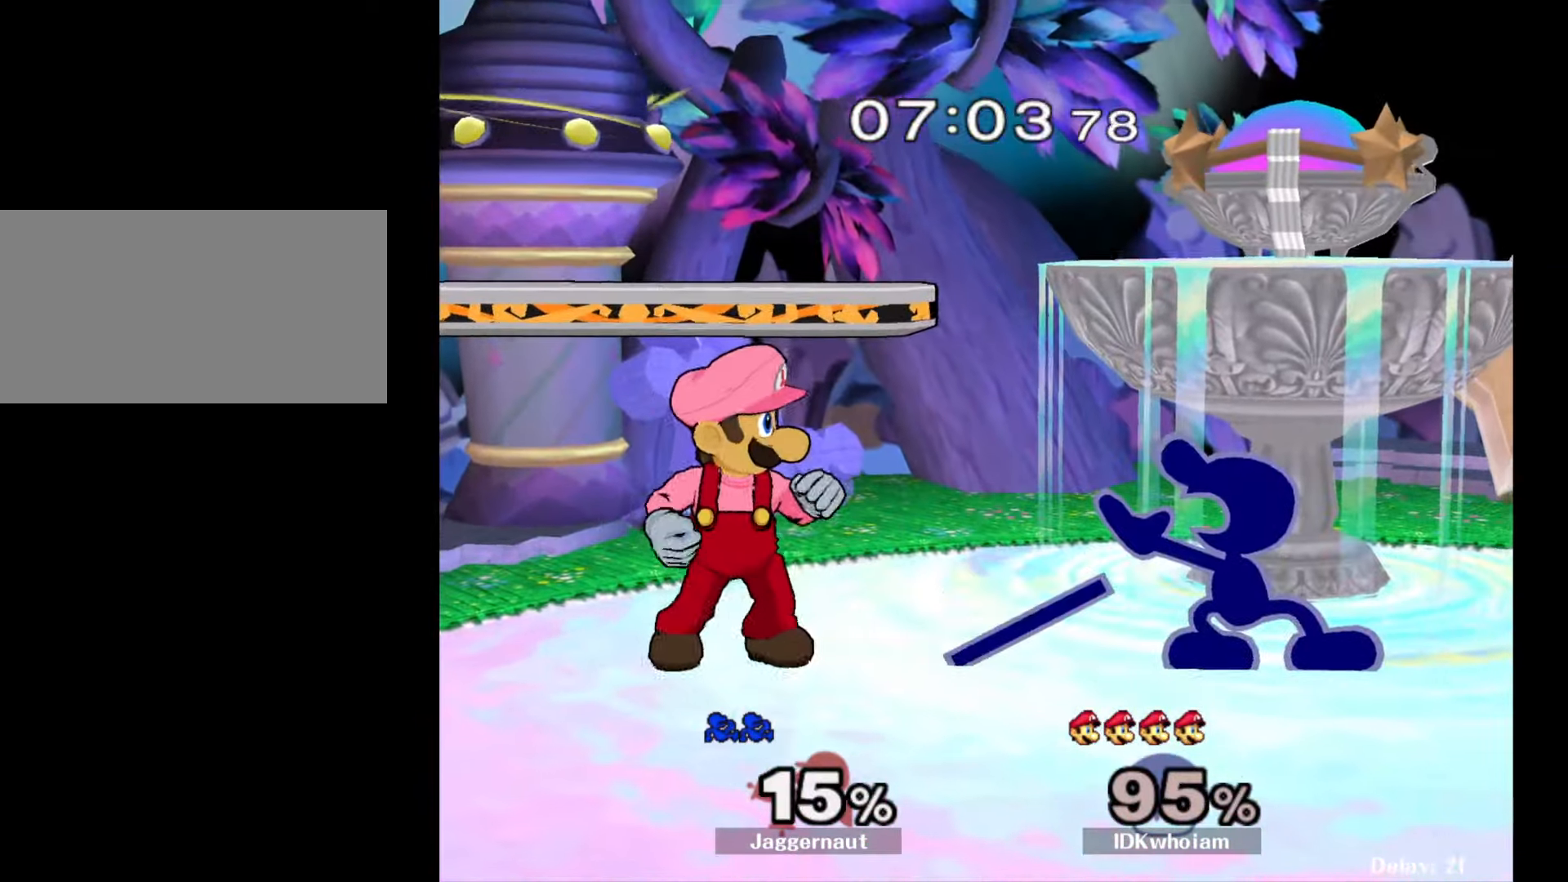
{"buttons": [], "left_stick": "down", "right_stick": "center", "events": [[234, "Y", "down"], [300, "R1", "down"], [417, "Y", "up"], [434, "R1", "up"], [484, "left_stick", "down"]]}
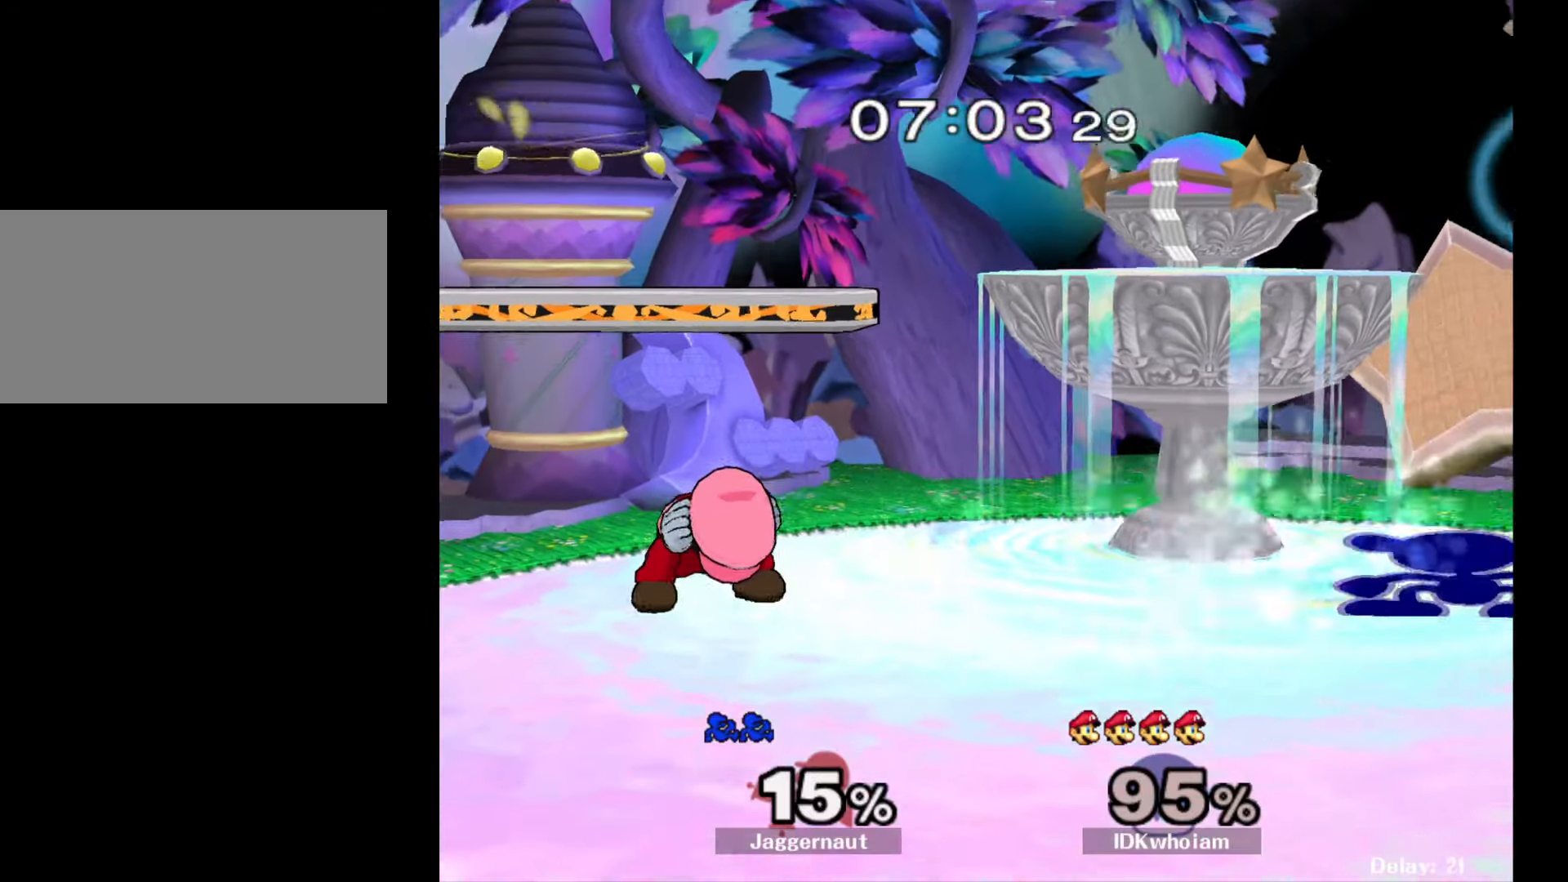
{"buttons": [], "left_stick": "left", "right_stick": "center", "events": [[234, "left_stick", "center"], [484, "left_stick", "left"]]}
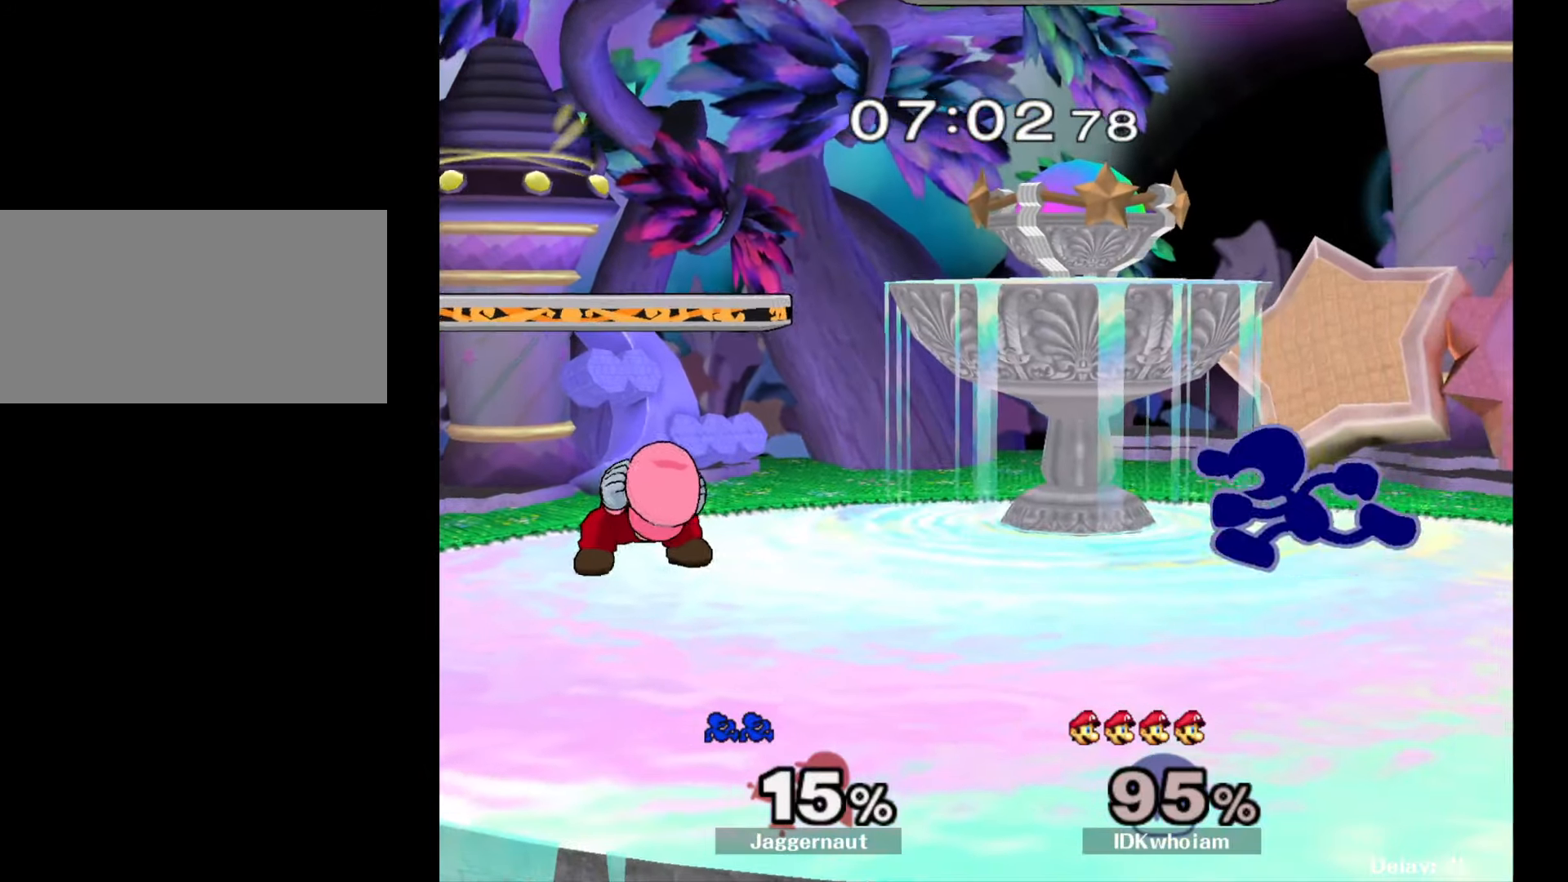
{"buttons": [], "left_stick": "center", "right_stick": "center", "events": [[34, "Y", "down"], [67, "Y", "up"], [217, "A", "down"], [317, "A", "up"], [417, "left_stick", "center"]]}
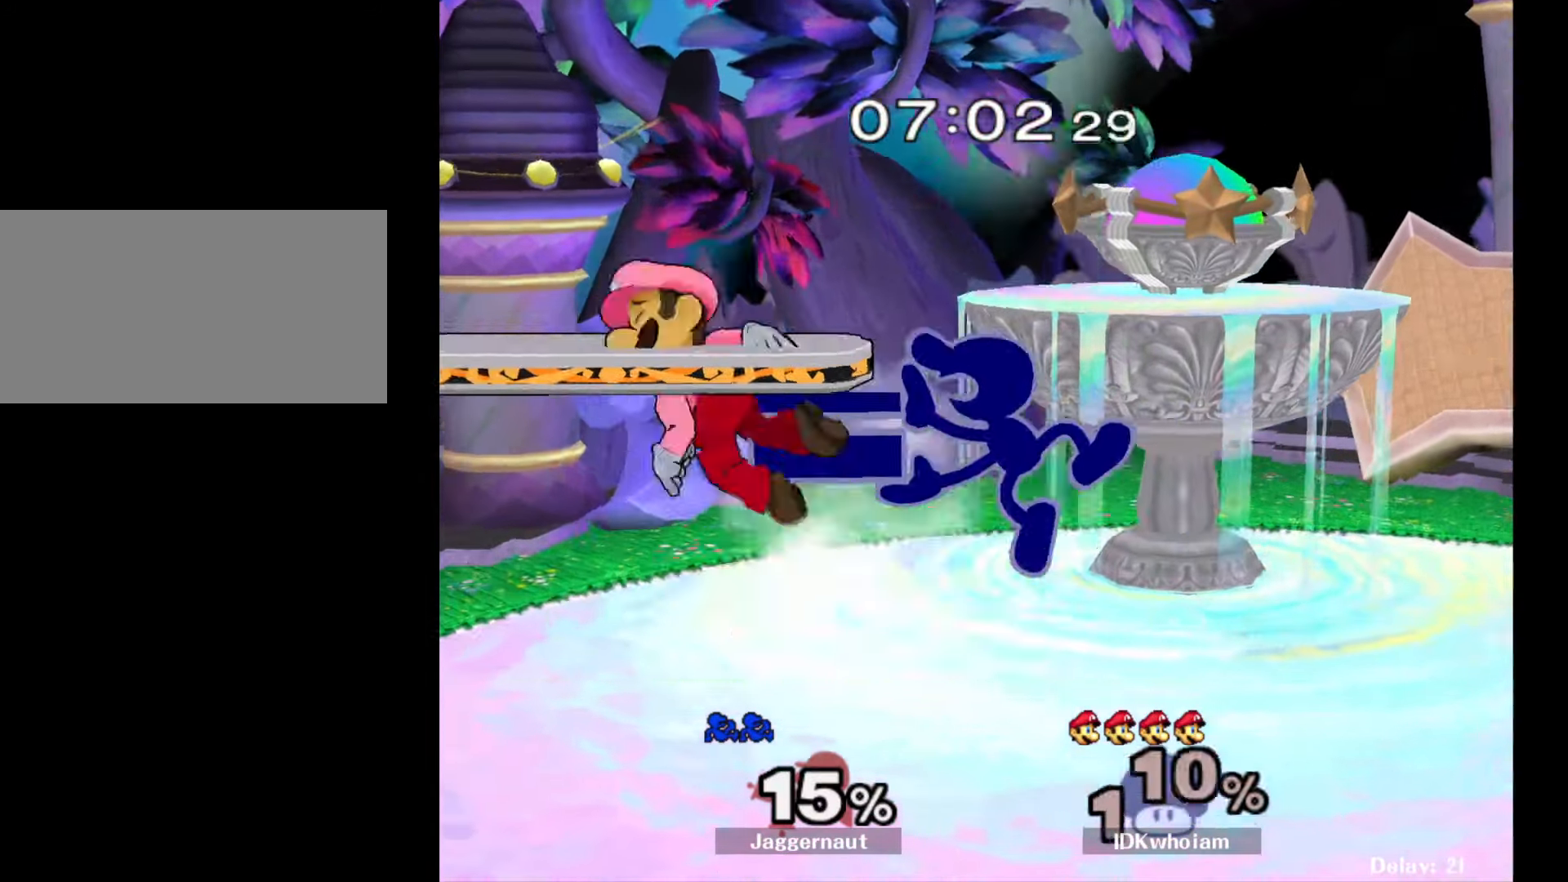
{"buttons": ["R1"], "left_stick": "down-left", "right_stick": "center", "events": [[34, "left_stick", "down-left"], [67, "R1", "down"], [200, "left_stick", "center"], [217, "R1", "up"], [334, "left_stick", "down-left"], [350, "Y", "down"], [417, "R1", "down"], [500, "Y", "up"]]}
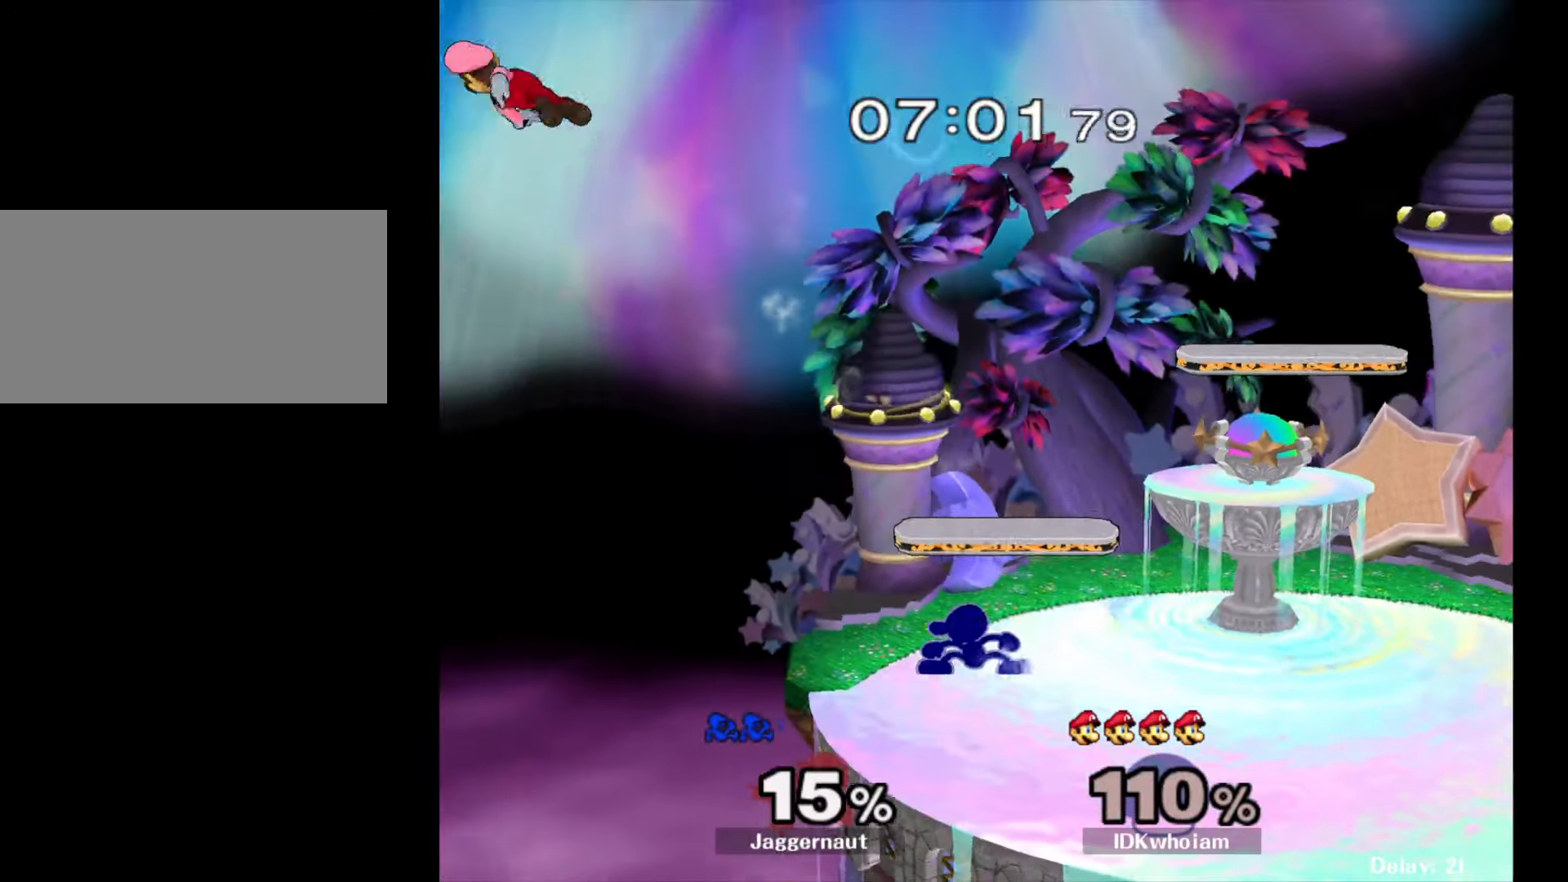
{"buttons": ["B"], "left_stick": "center", "right_stick": "center", "events": [[17, "left_stick", "center"], [34, "R1", "up"], [317, "B", "down"], [350, "B", "up"], [450, "B", "down"]]}
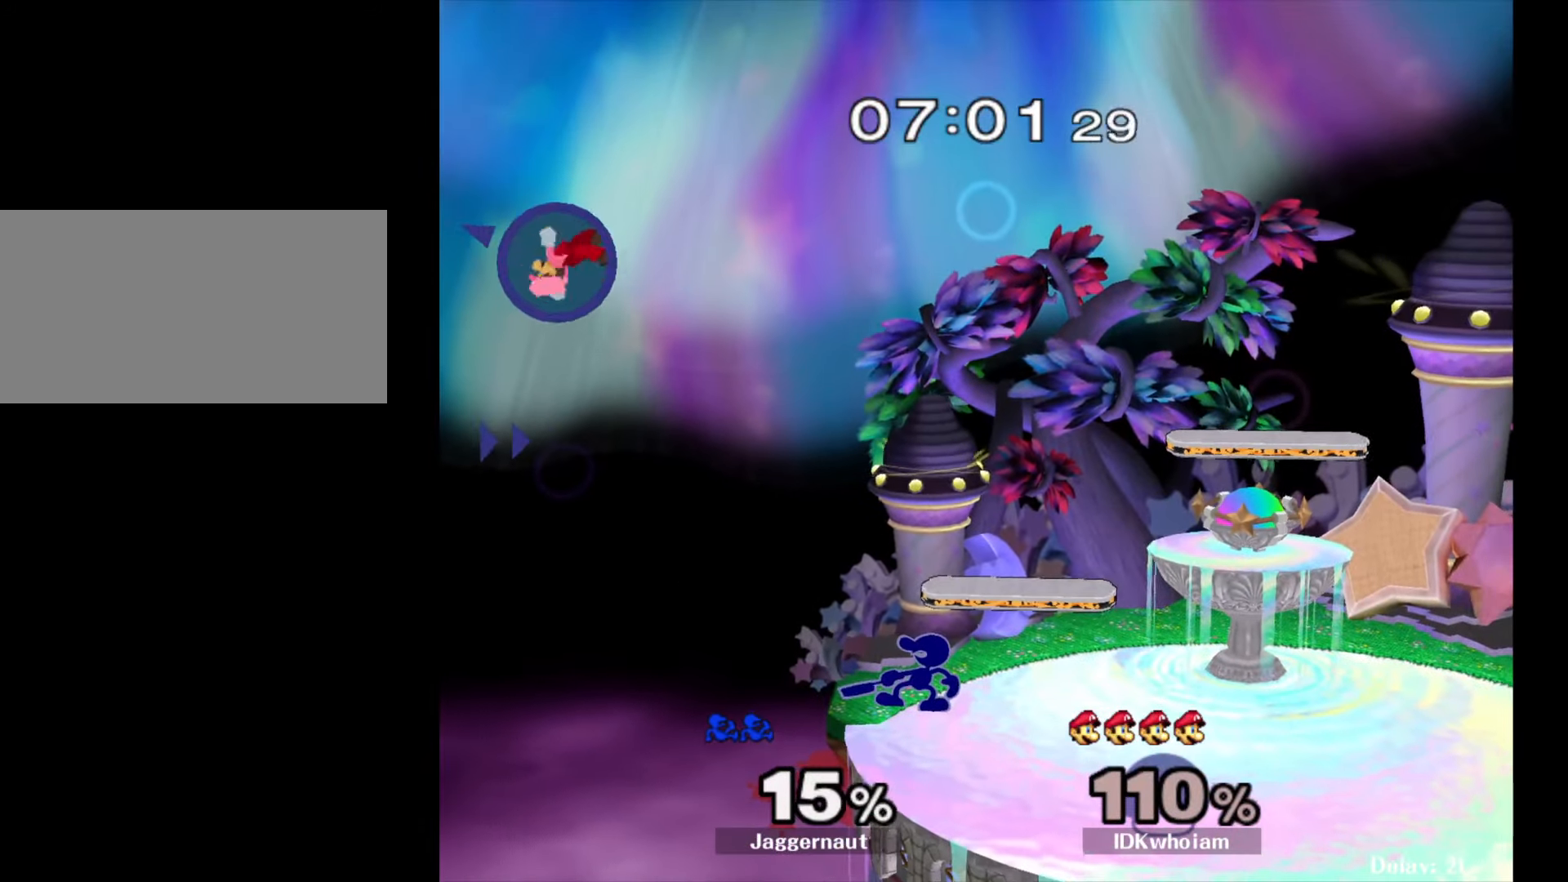
{"buttons": [], "left_stick": "center", "right_stick": "center", "events": [[17, "B", "up"], [100, "B", "down"], [184, "B", "up"]]}
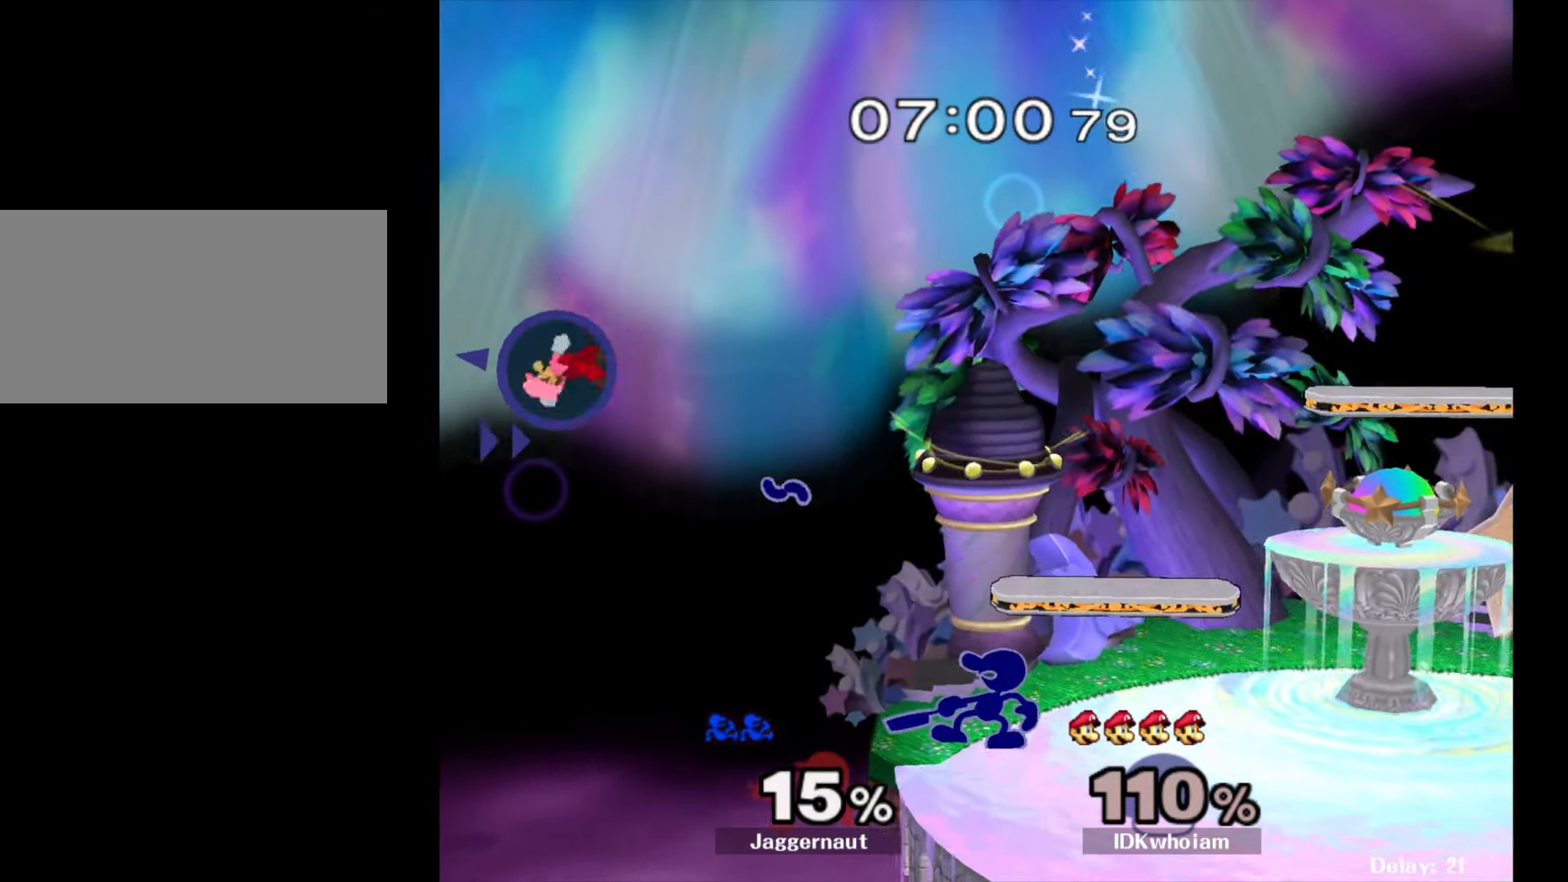
{"buttons": [], "left_stick": "center", "right_stick": "center", "events": []}
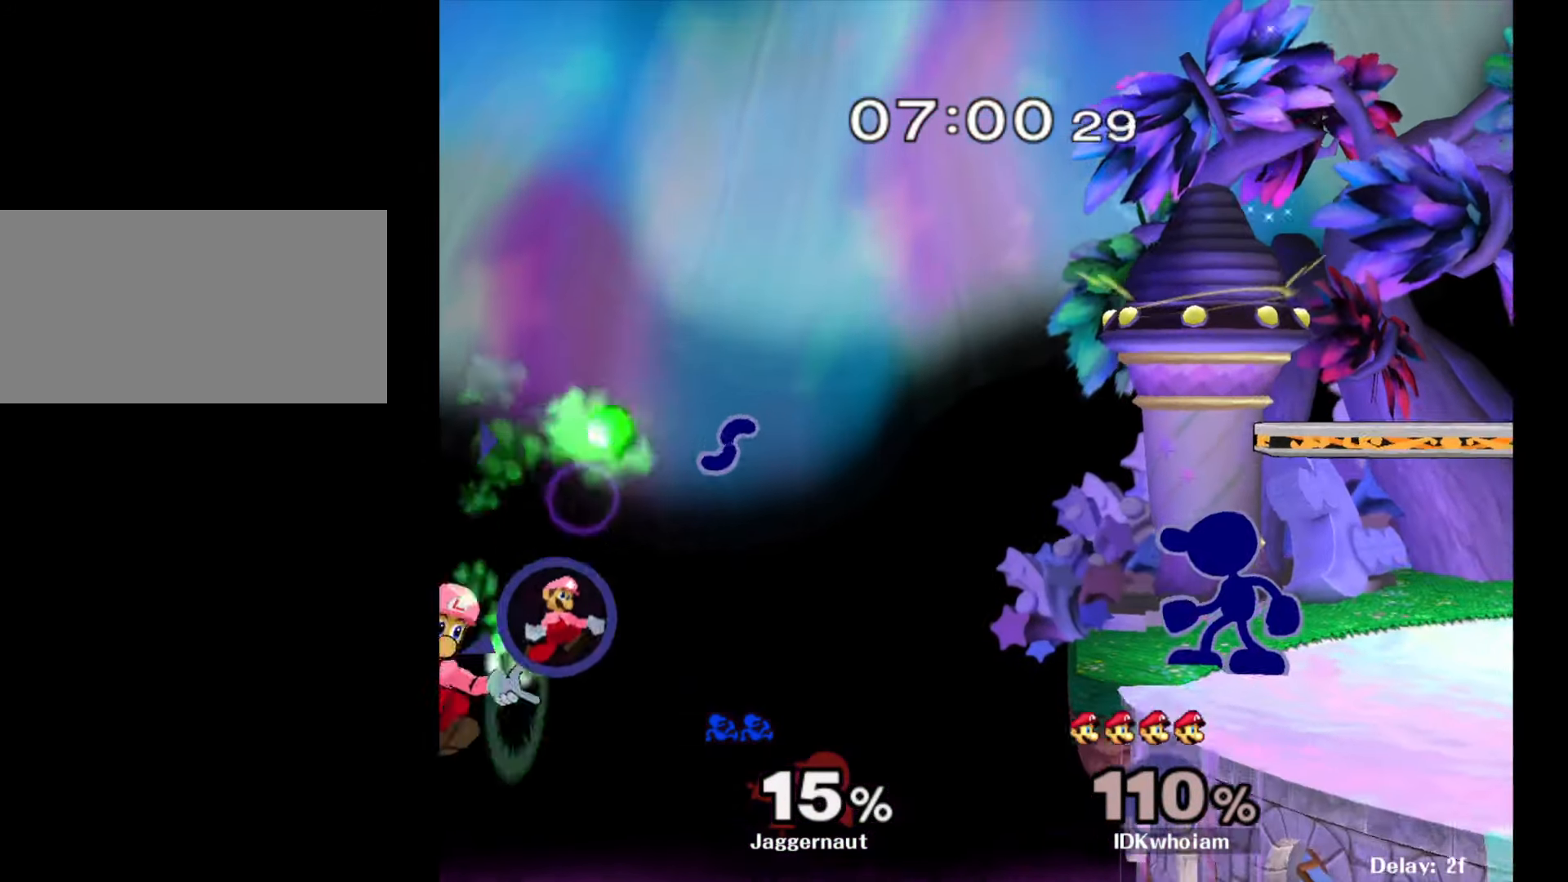
{"buttons": ["Y"], "left_stick": "down-left", "right_stick": "center", "events": [[34, "left_stick", "up-right"], [117, "left_stick", "right"], [300, "left_stick", "center"], [484, "left_stick", "down-left"], [500, "Y", "down"]]}
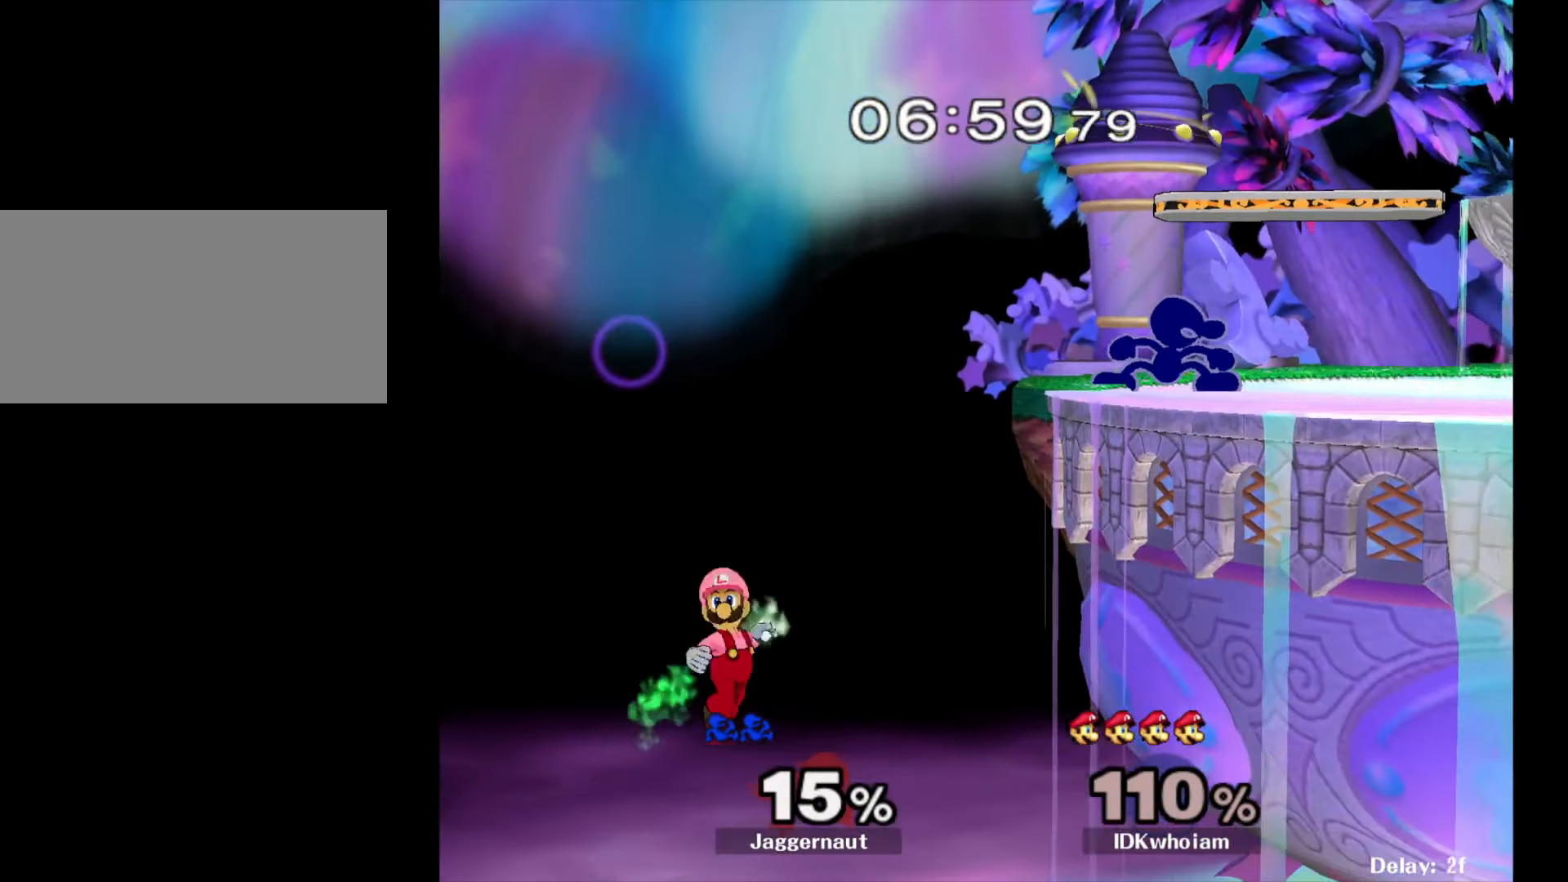
{"buttons": [], "left_stick": "center", "right_stick": "center", "events": [[67, "R1", "down"], [167, "Y", "up"], [184, "left_stick", "center"], [217, "R1", "up"], [317, "left_stick", "right"], [500, "left_stick", "center"]]}
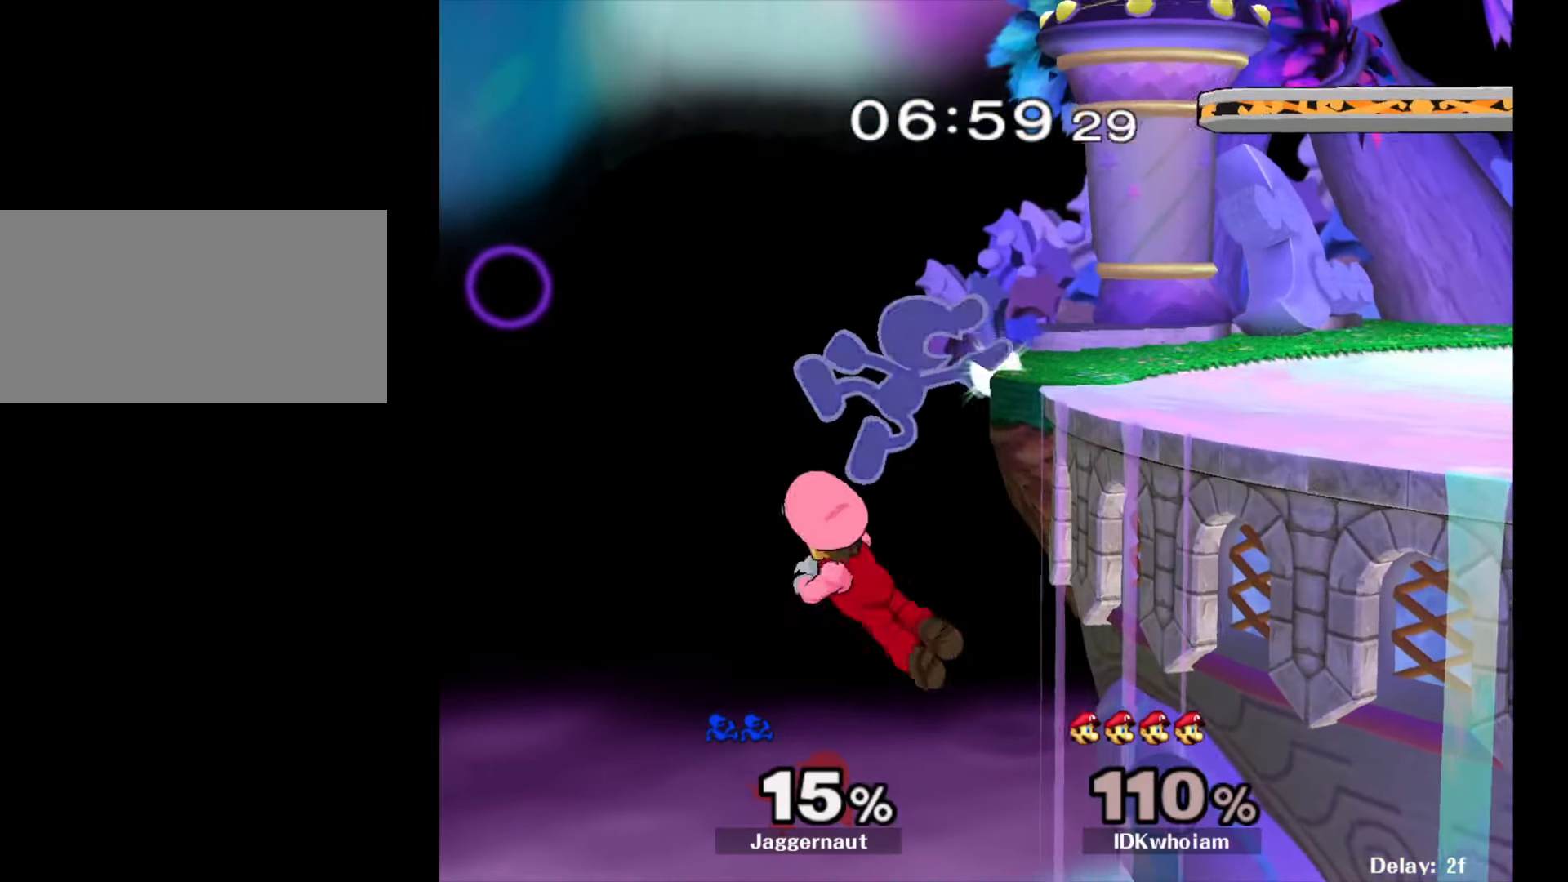
{"buttons": ["A"], "left_stick": "center", "right_stick": "center", "events": [[384, "A", "down"]]}
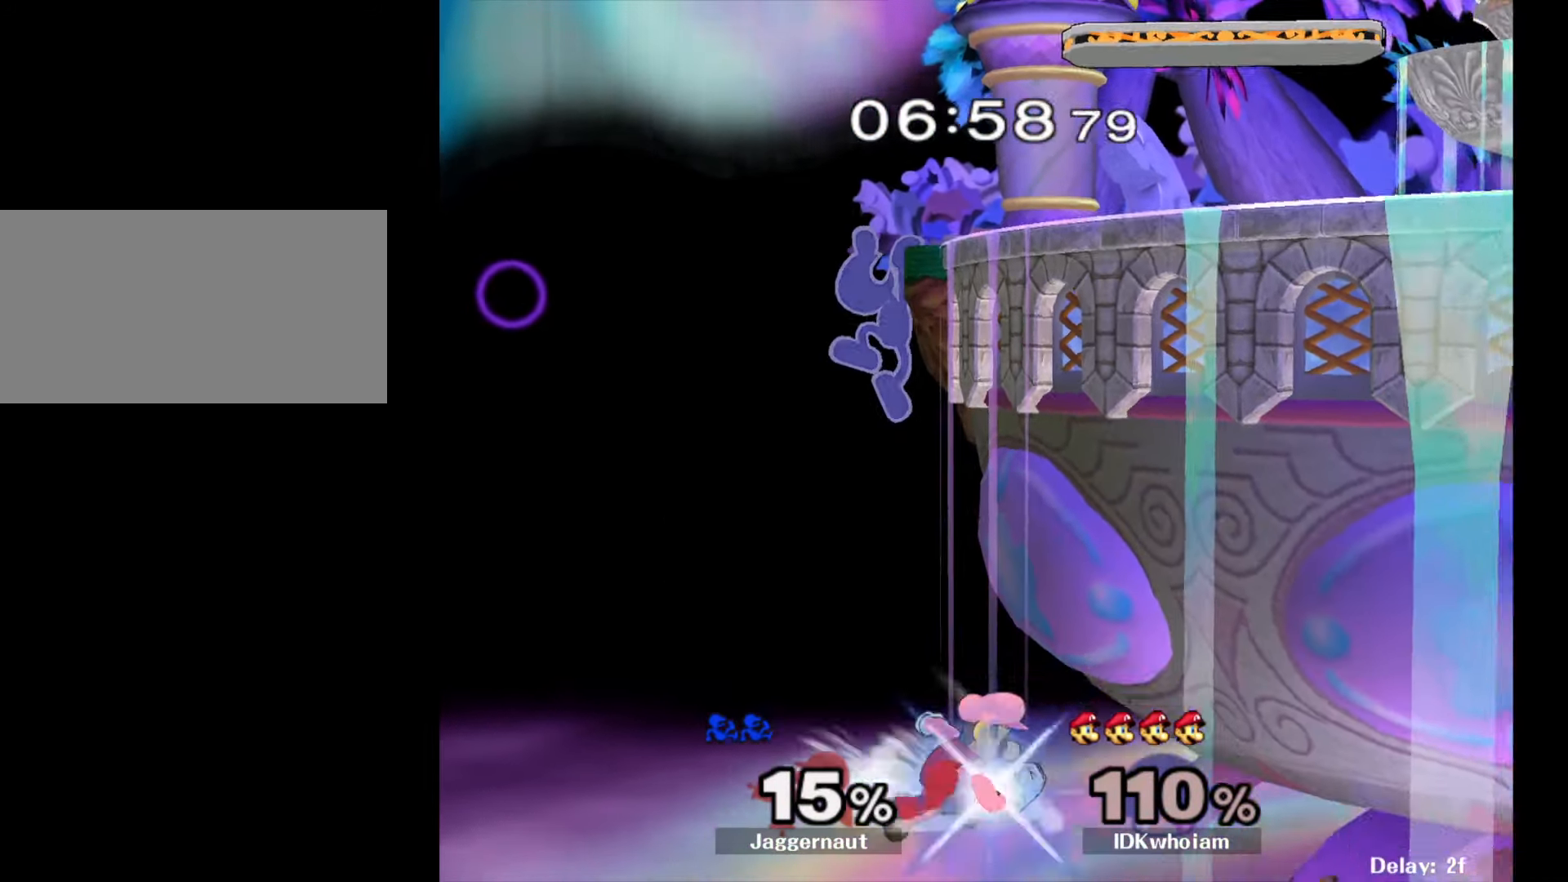
{"buttons": [], "left_stick": "right", "right_stick": "center", "events": [[150, "A", "up"], [484, "left_stick", "right"]]}
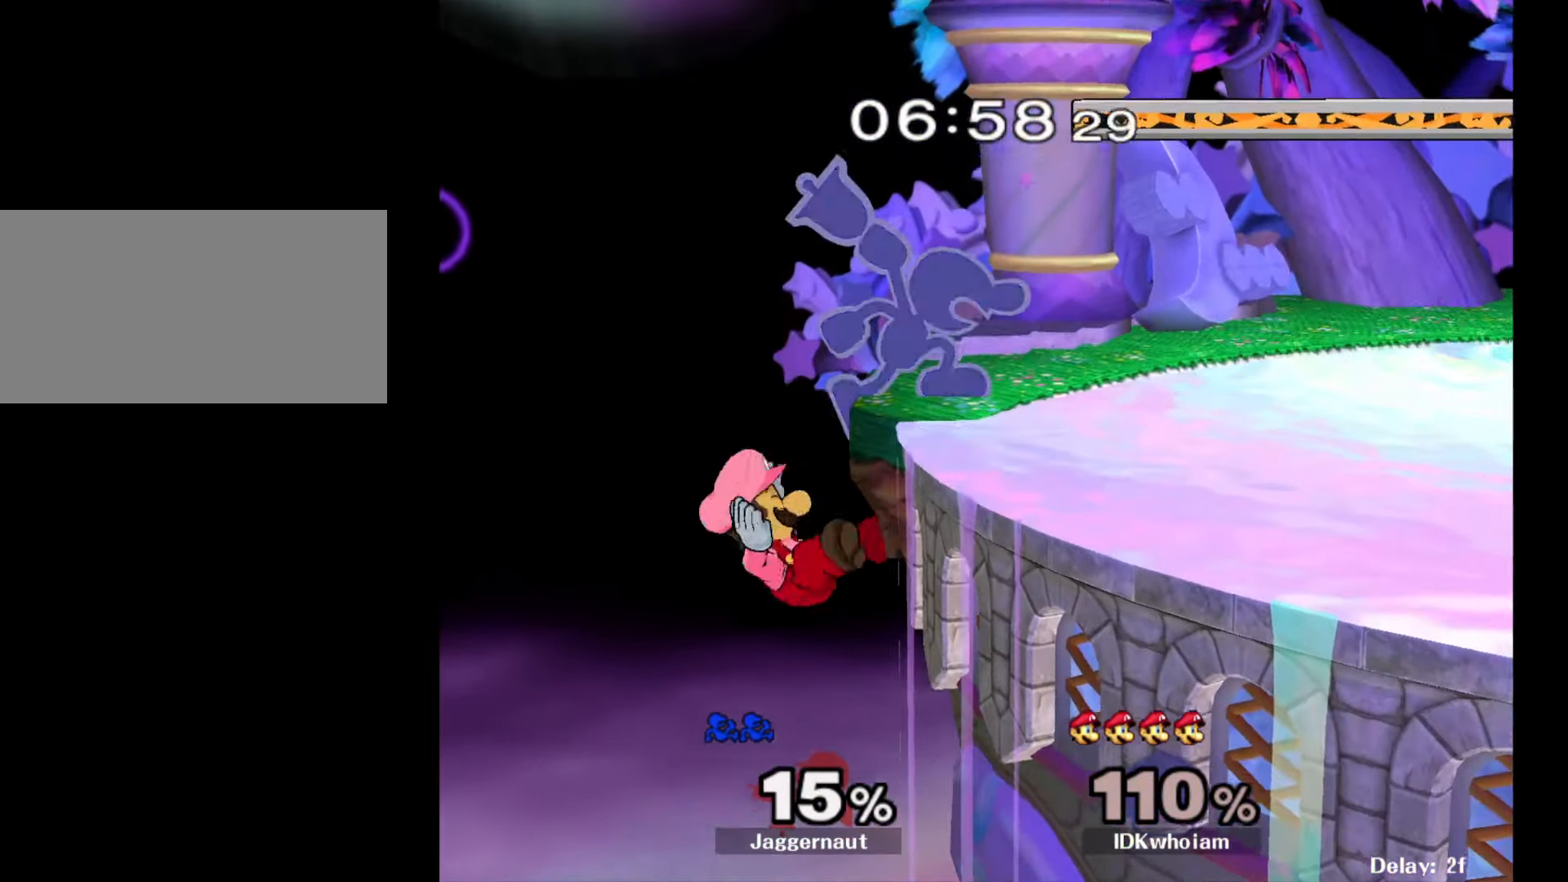
{"buttons": ["Y"], "left_stick": "right", "right_stick": "center", "events": [[234, "left_stick", "center"], [434, "Y", "down"], [434, "left_stick", "right"]]}
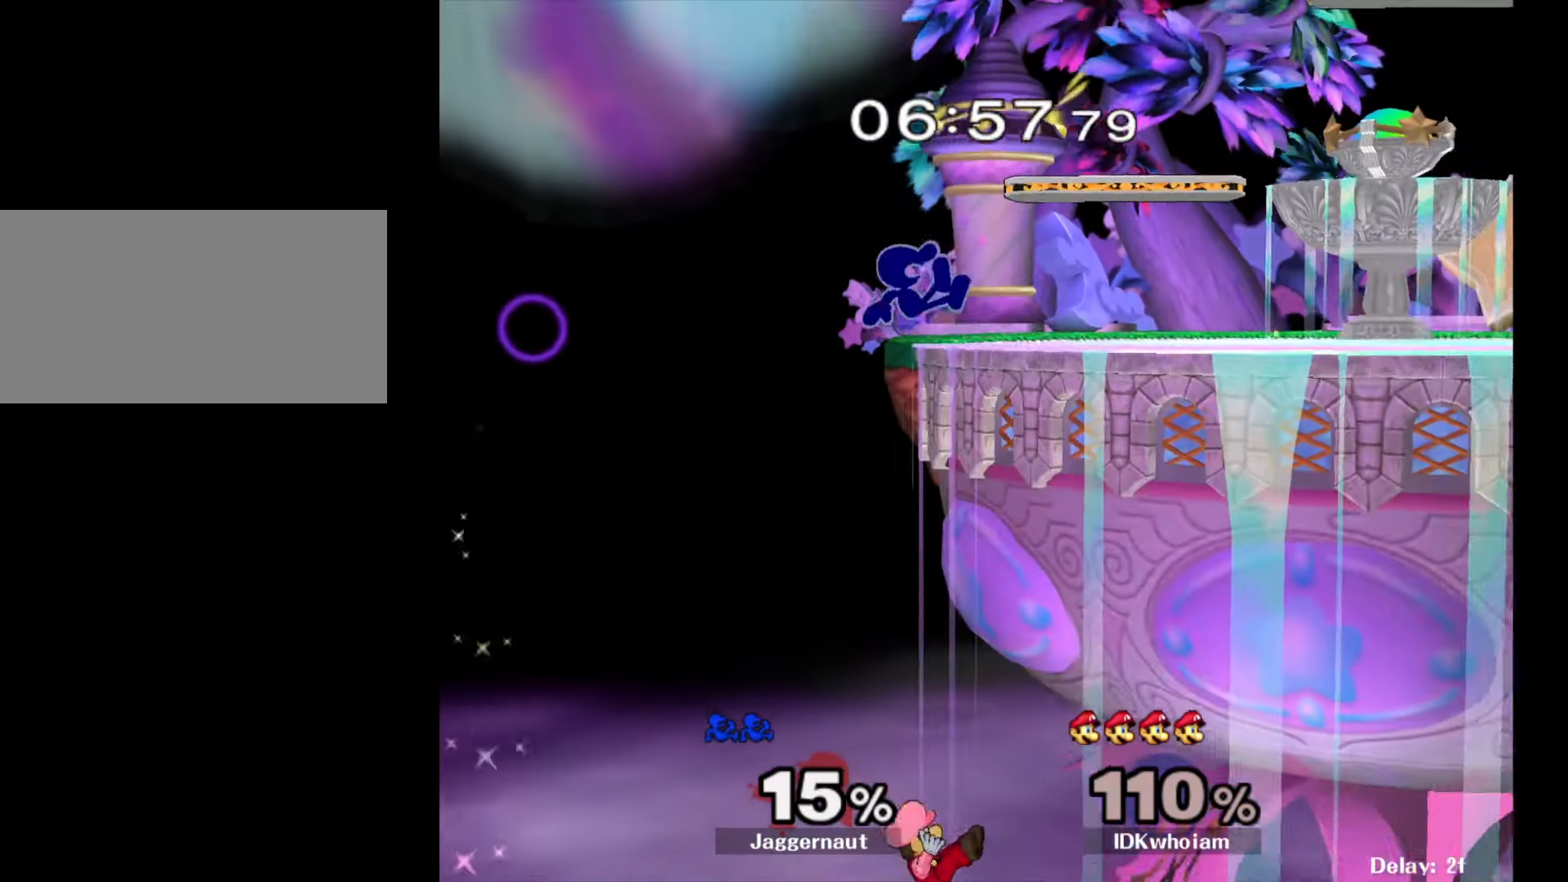
{"buttons": [], "left_stick": "right", "right_stick": "center", "events": [[17, "left_stick", "down-right"], [217, "R1", "down"], [267, "Y", "up"], [317, "left_stick", "center"], [350, "R1", "up"], [434, "left_stick", "right"]]}
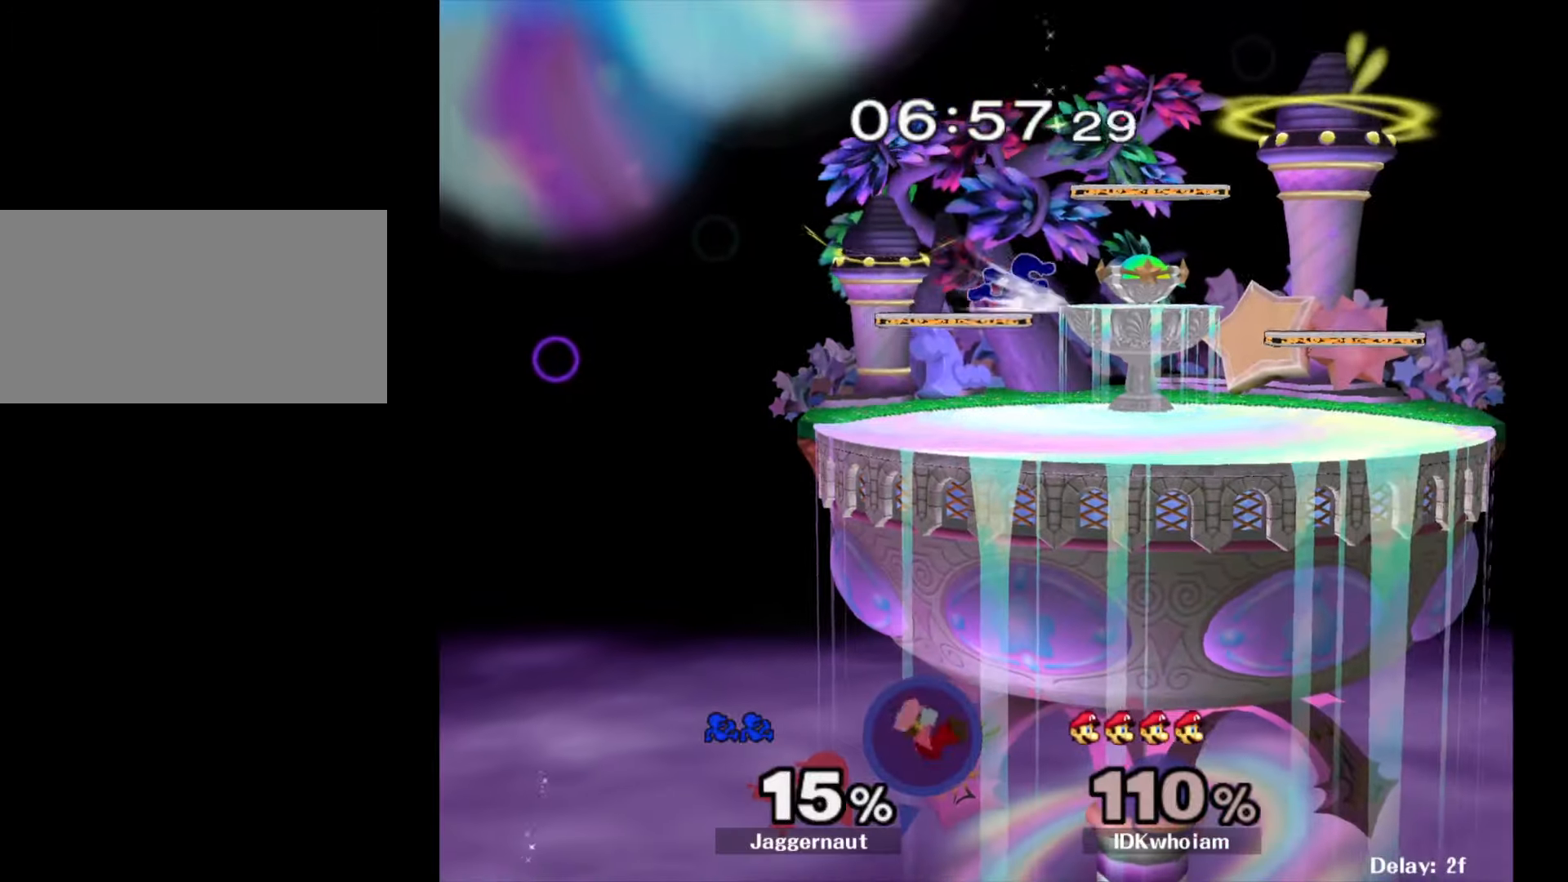
{"buttons": ["Y"], "left_stick": "down-right", "right_stick": "center", "events": [[167, "left_stick", "down-left"], [284, "R1", "down"], [384, "left_stick", "center"], [400, "R1", "up"], [484, "Y", "down"], [484, "left_stick", "down-right"]]}
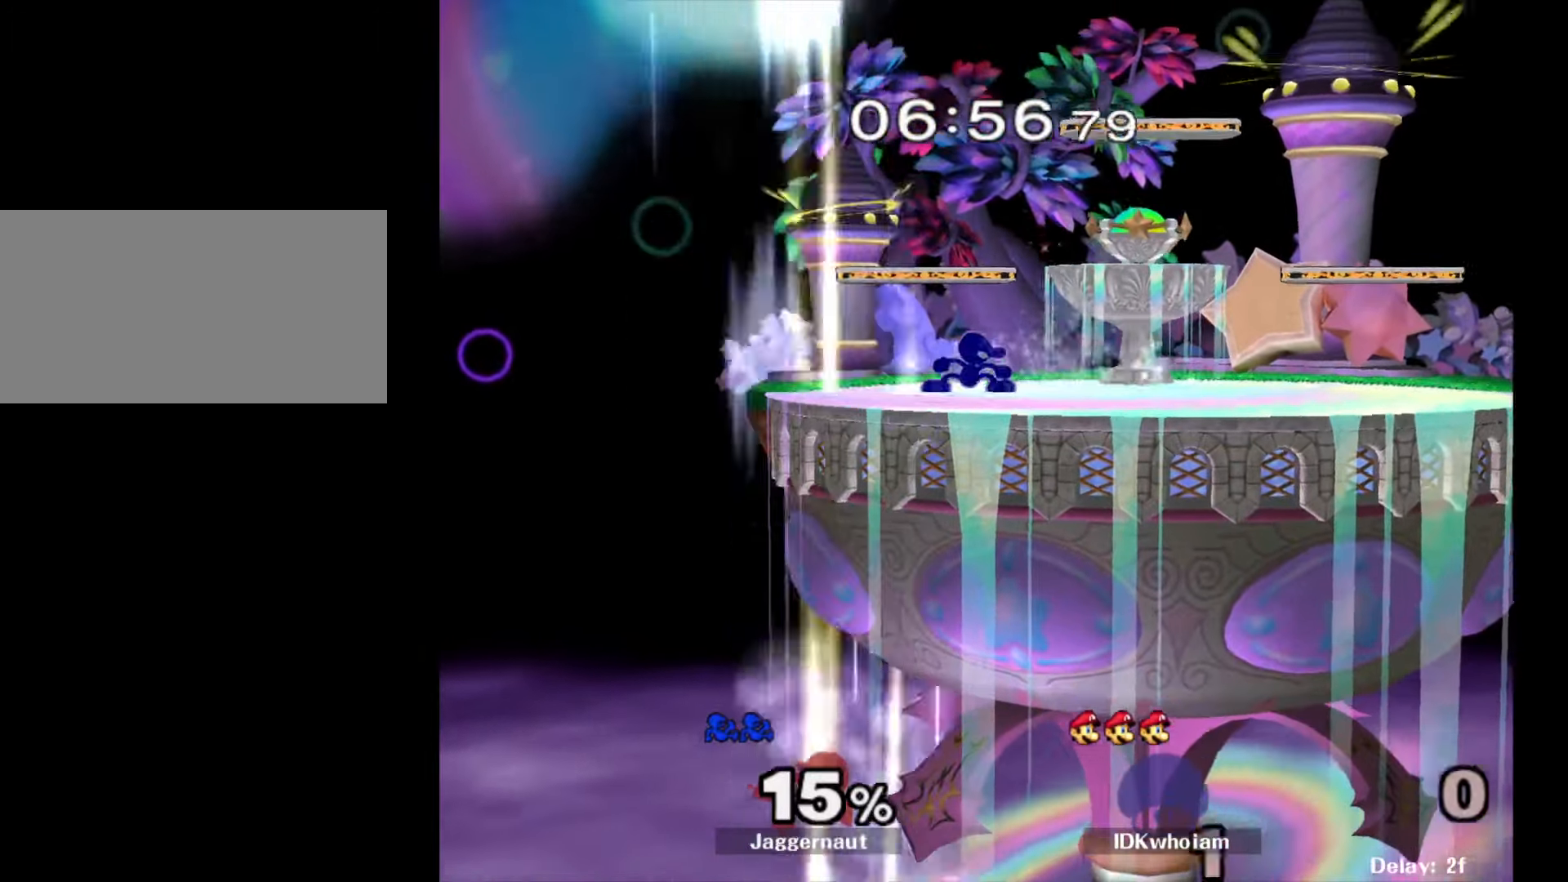
{"buttons": [], "left_stick": "center", "right_stick": "center", "events": [[84, "R1", "down"], [150, "Y", "up"], [150, "left_stick", "center"], [184, "R1", "up"], [267, "Y", "down"], [267, "left_stick", "down-right"], [350, "R1", "down"], [417, "Y", "up"], [417, "left_stick", "center"], [450, "R1", "up"]]}
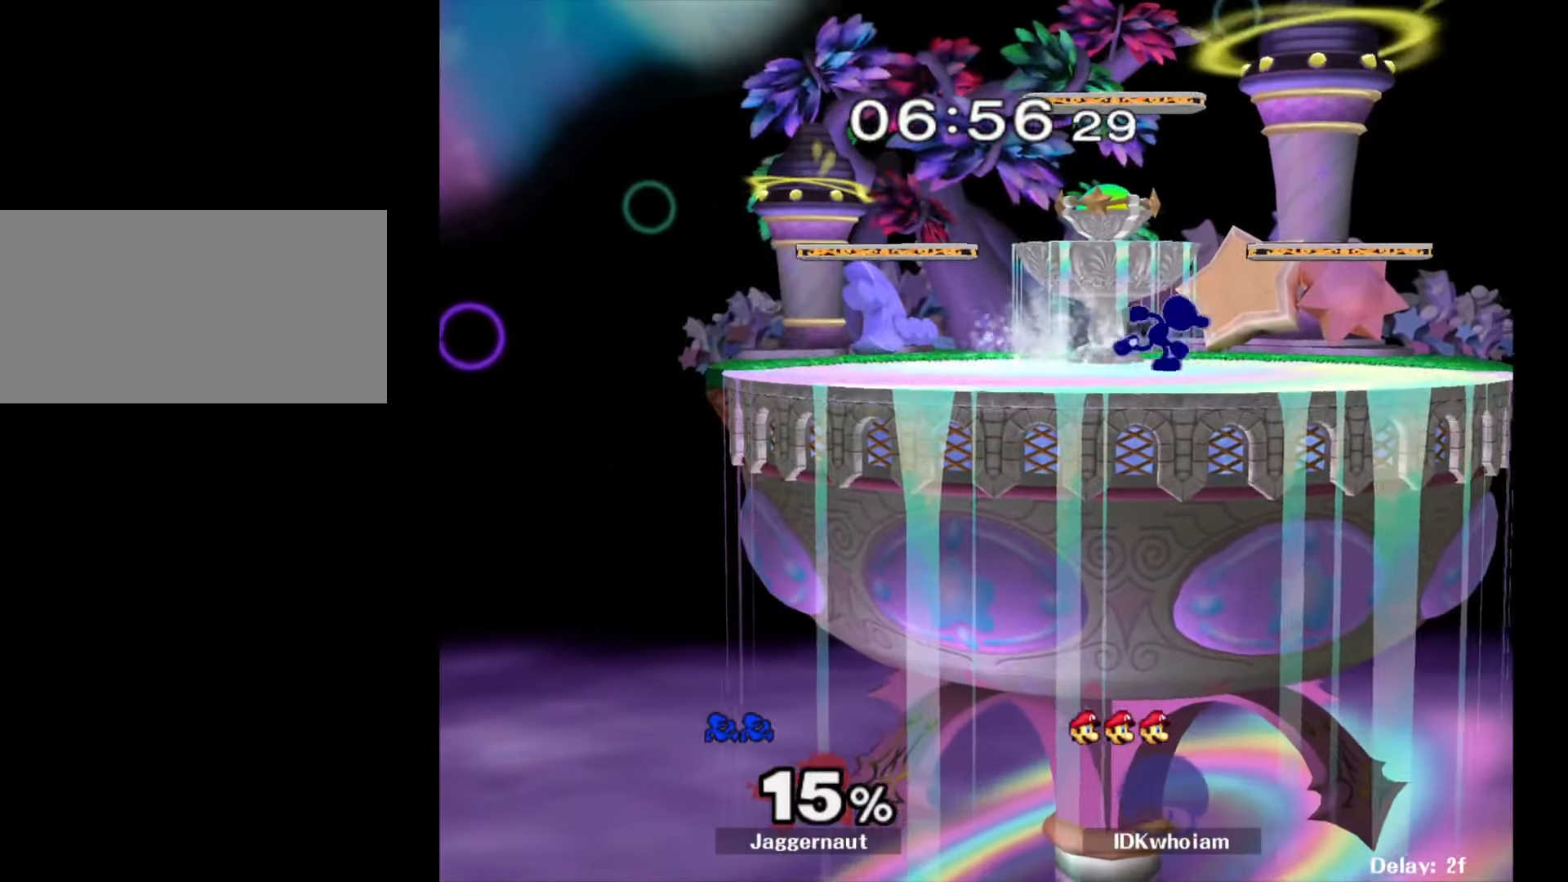
{"buttons": ["Y"], "left_stick": "down-right", "right_stick": "center", "events": [[17, "left_stick", "right"], [184, "Y", "down"], [184, "left_stick", "down-left"], [267, "R1", "down"], [350, "Y", "up"], [367, "left_stick", "center"], [384, "R1", "up"], [467, "Y", "down"], [467, "left_stick", "down-right"]]}
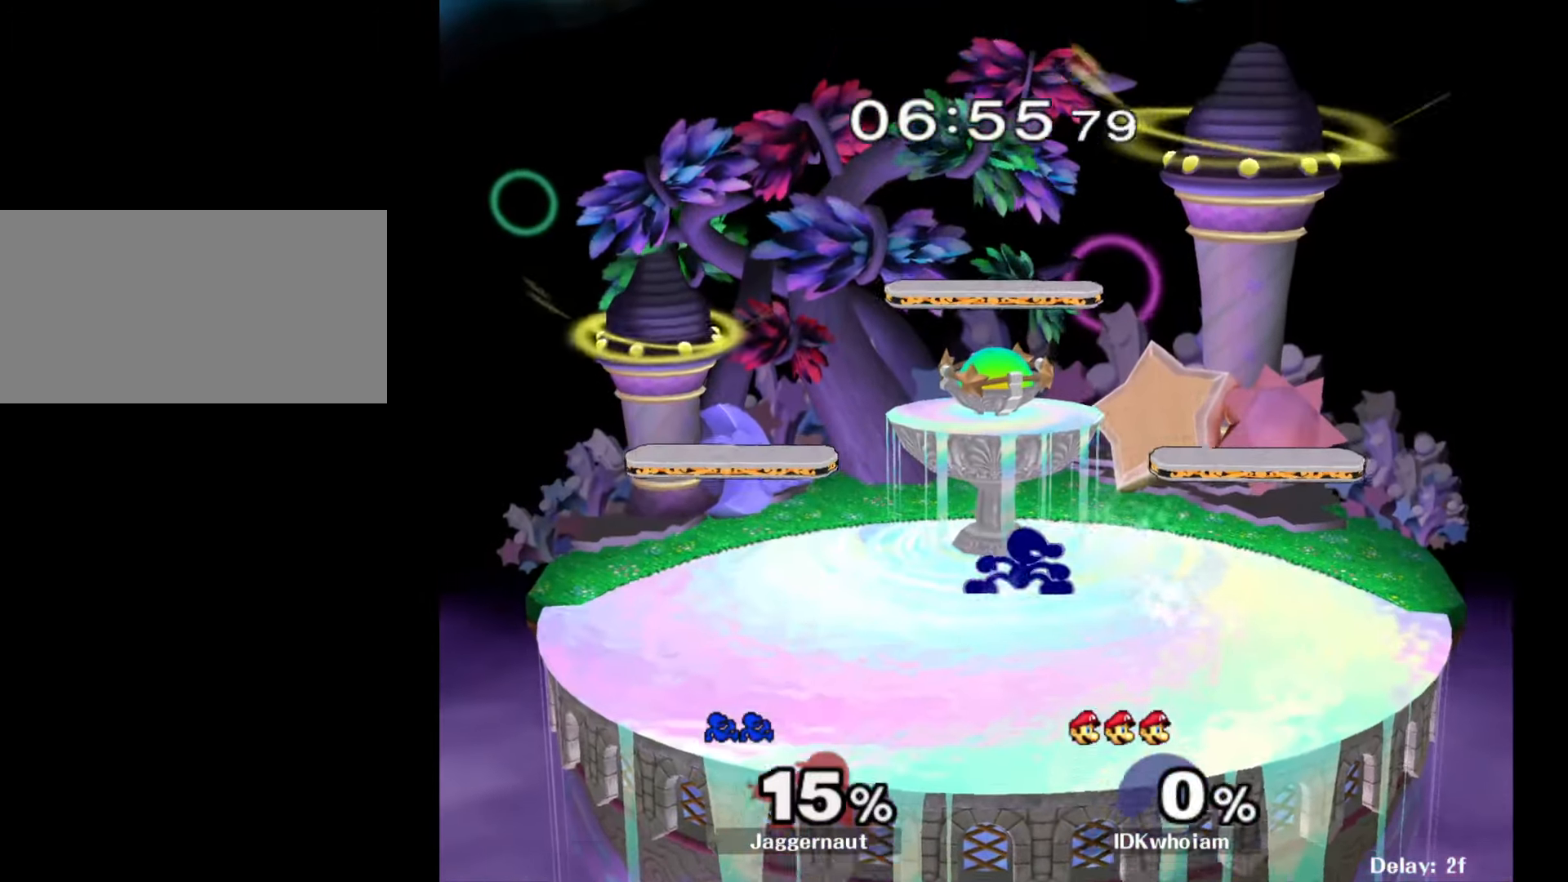
{"buttons": [], "left_stick": "center", "right_stick": "center", "events": [[67, "R1", "down"], [184, "Y", "up"], [200, "left_stick", "center"], [217, "R1", "up"], [417, "Y", "down"], [500, "Y", "up"]]}
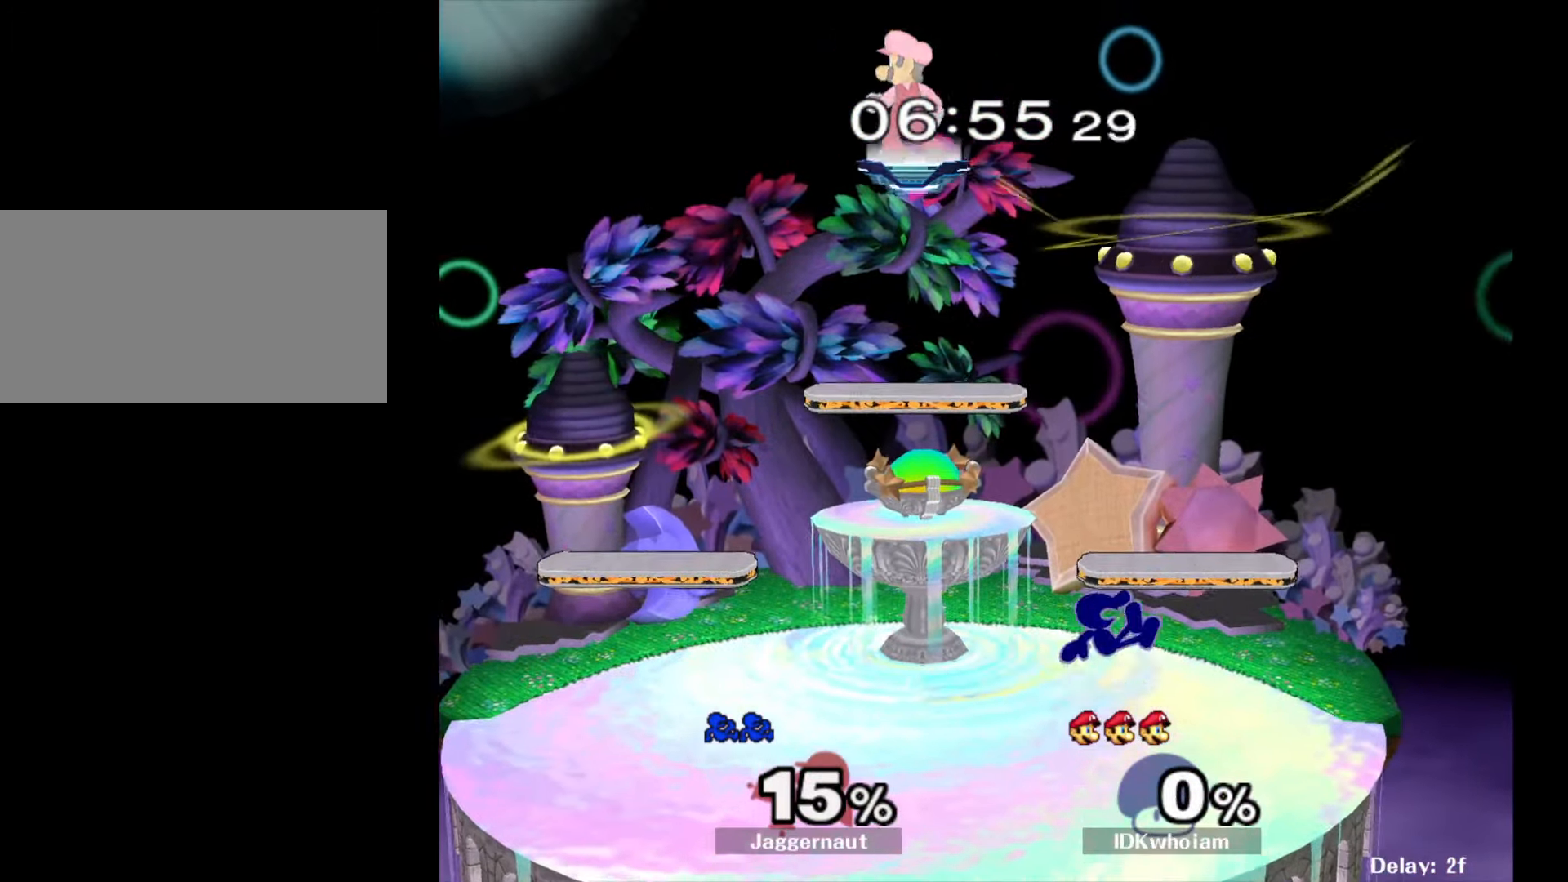
{"buttons": ["Y", "R1"], "left_stick": "down-left", "right_stick": "center", "events": [[67, "Y", "down"], [117, "left_stick", "down-right"], [167, "R1", "down"], [267, "Y", "up"], [284, "R1", "up"], [284, "left_stick", "center"], [417, "Y", "down"], [434, "left_stick", "down-left"], [500, "R1", "down"]]}
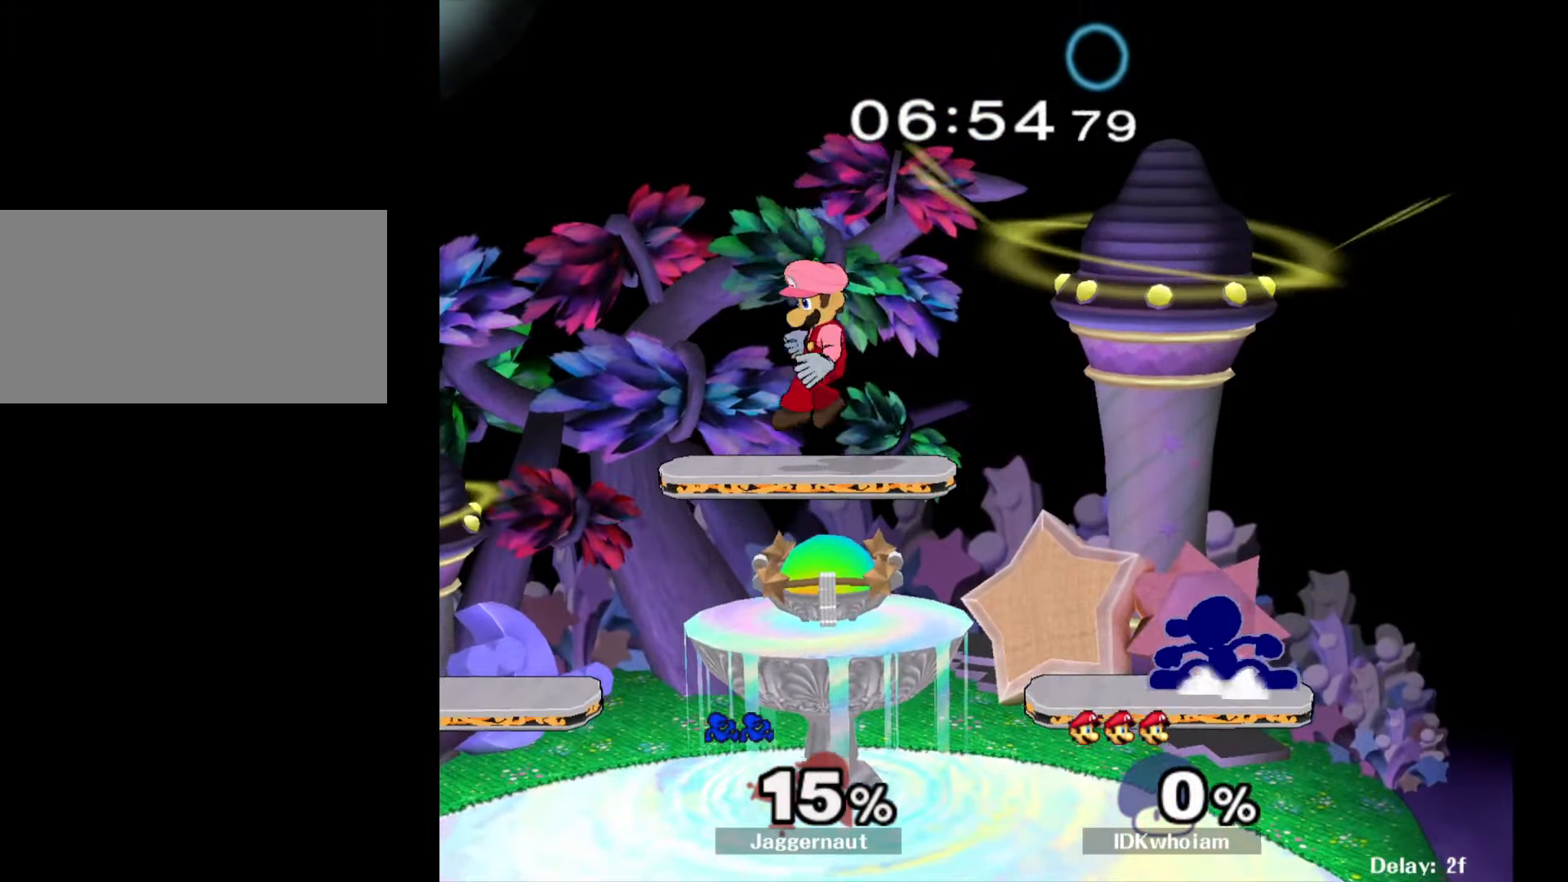
{"buttons": ["R1"], "left_stick": "left", "right_stick": "center", "events": [[134, "Y", "up"], [150, "left_stick", "left"]]}
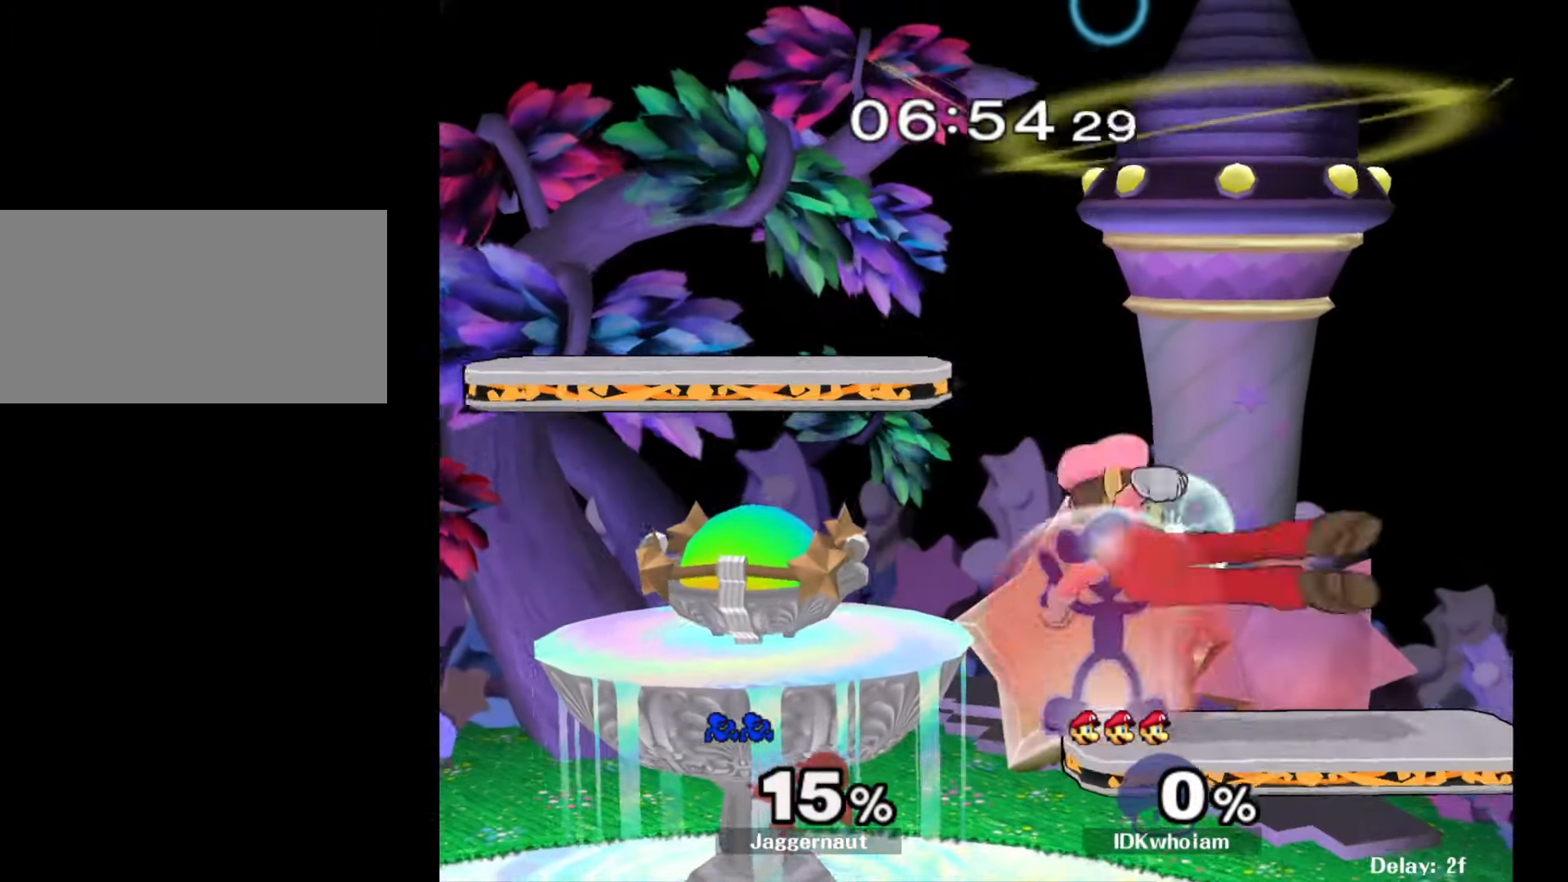
{"buttons": ["R1"], "left_stick": "left", "right_stick": "center", "events": []}
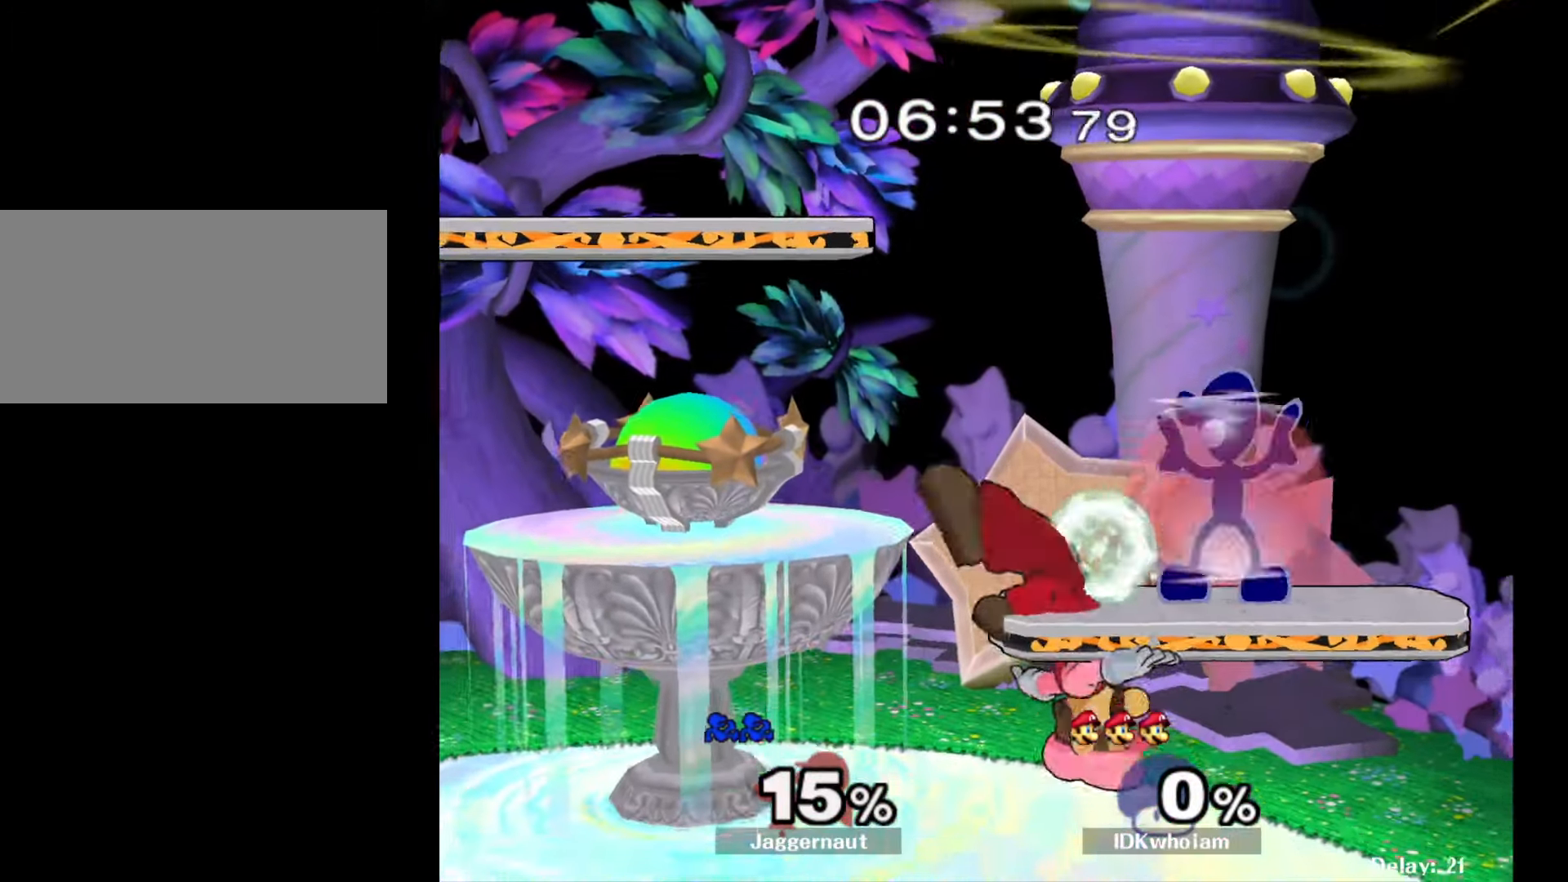
{"buttons": [], "left_stick": "center", "right_stick": "center", "events": [[284, "Y", "down"], [367, "left_stick", "center"], [484, "Y", "up"], [500, "R1", "up"]]}